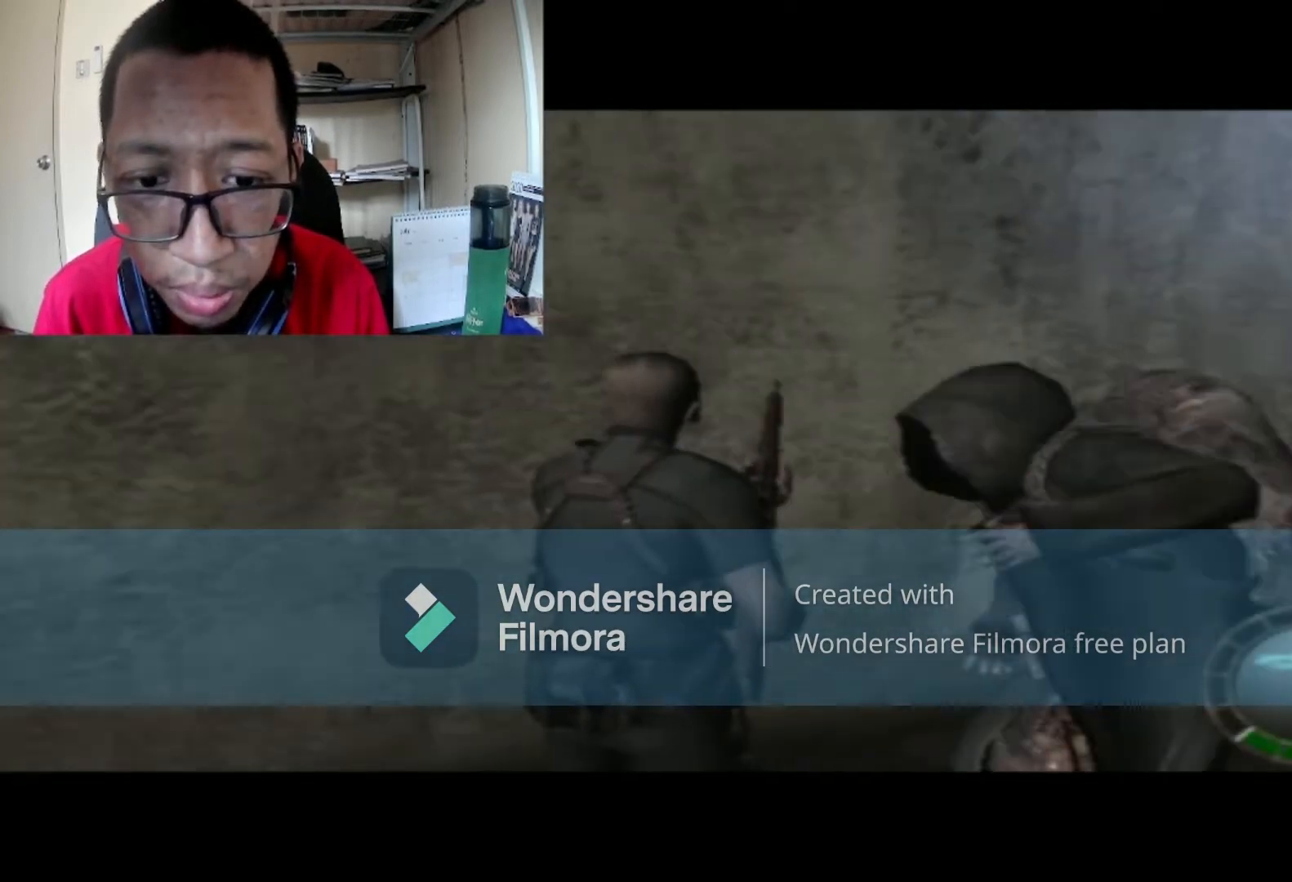
Gameplay with a controller (Xbox layout); each line is a JSON object with the inputs held at the frame after it. "events" lists button and stick changes between this image and that frame as [ms after this image, input, new state], when the widget could be followed in between.
{"buttons": [], "left_stick": "left", "right_stick": "center", "events": []}
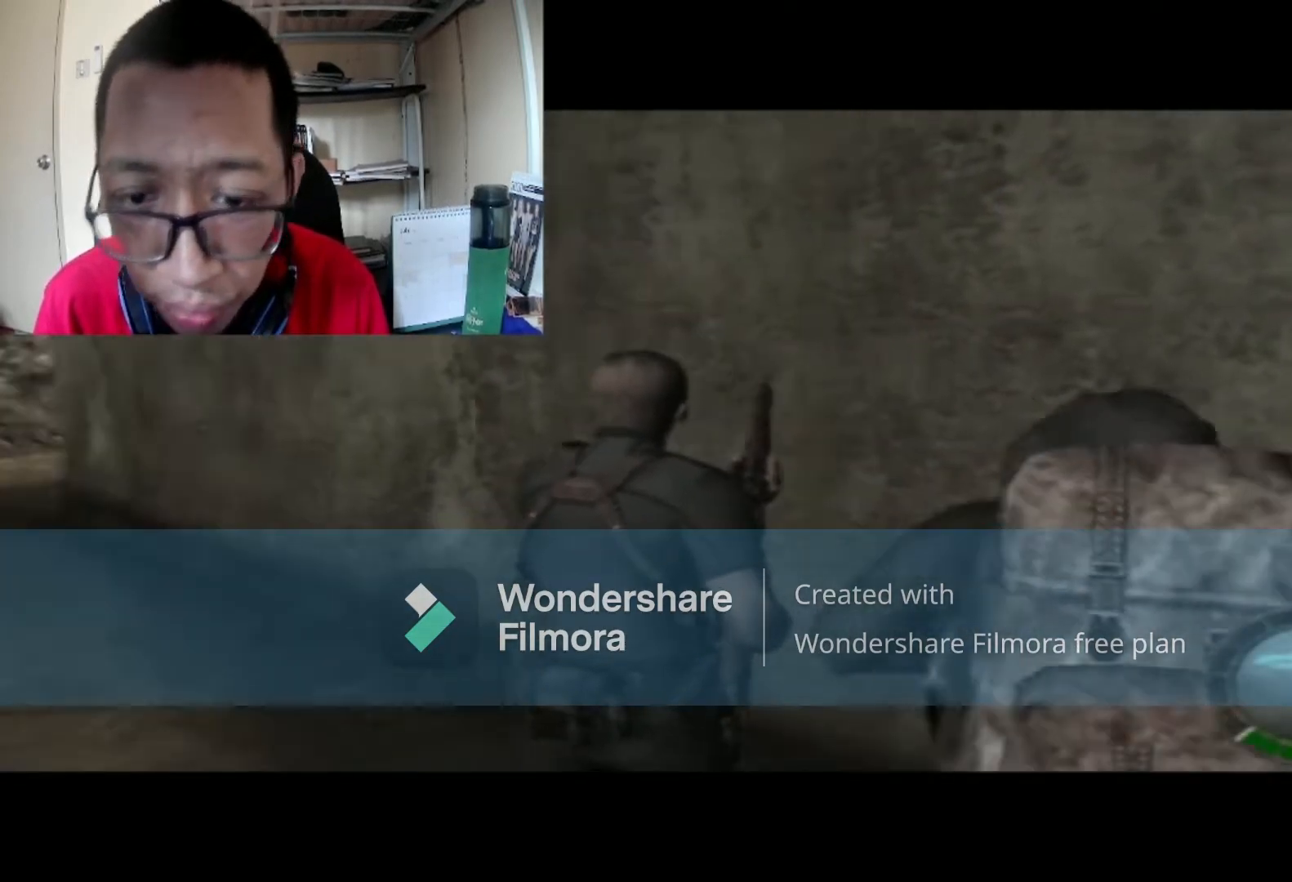
{"buttons": ["B"], "left_stick": "up", "right_stick": "center", "events": [[234, "B", "down"], [300, "left_stick", "up"]]}
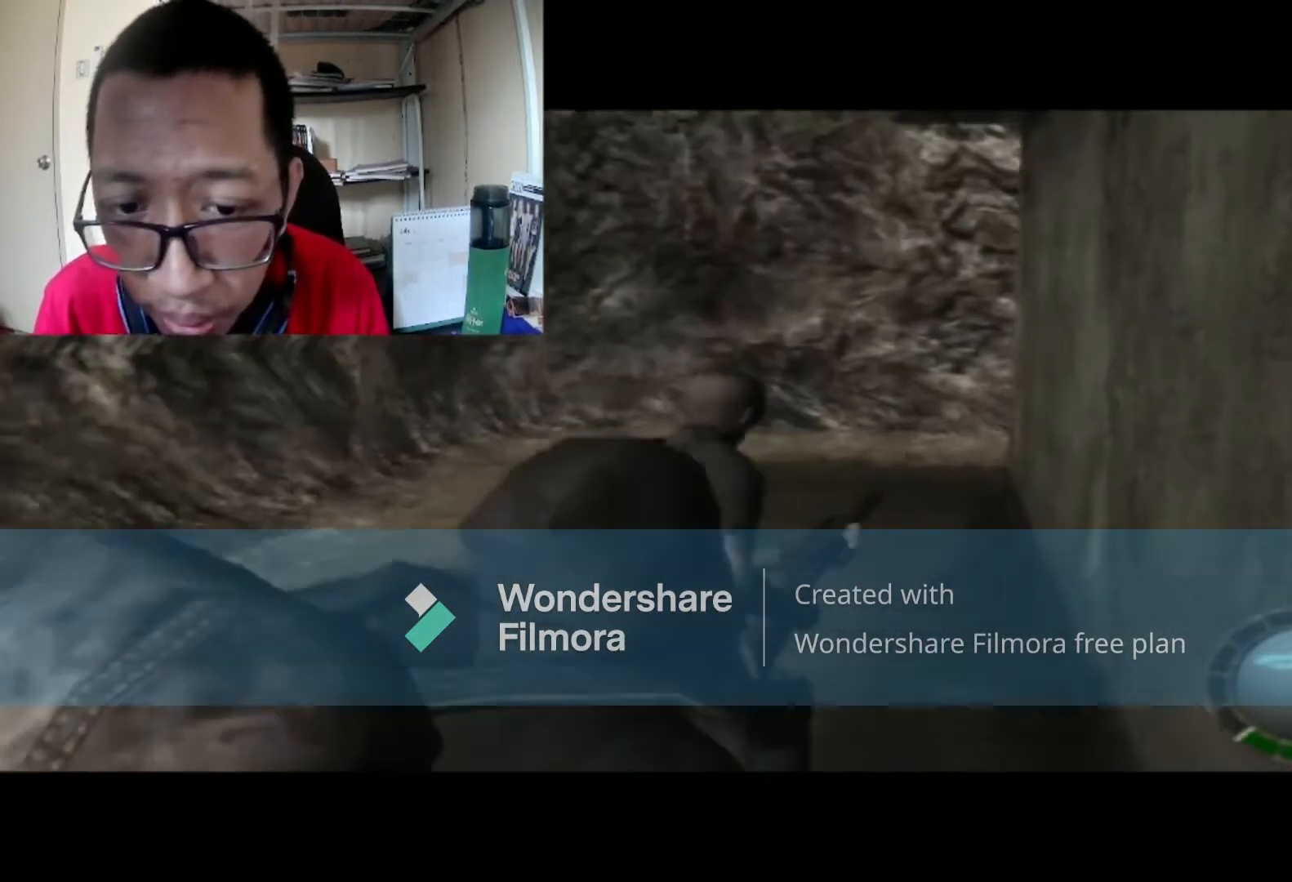
{"buttons": ["B"], "left_stick": "up", "right_stick": "center", "events": []}
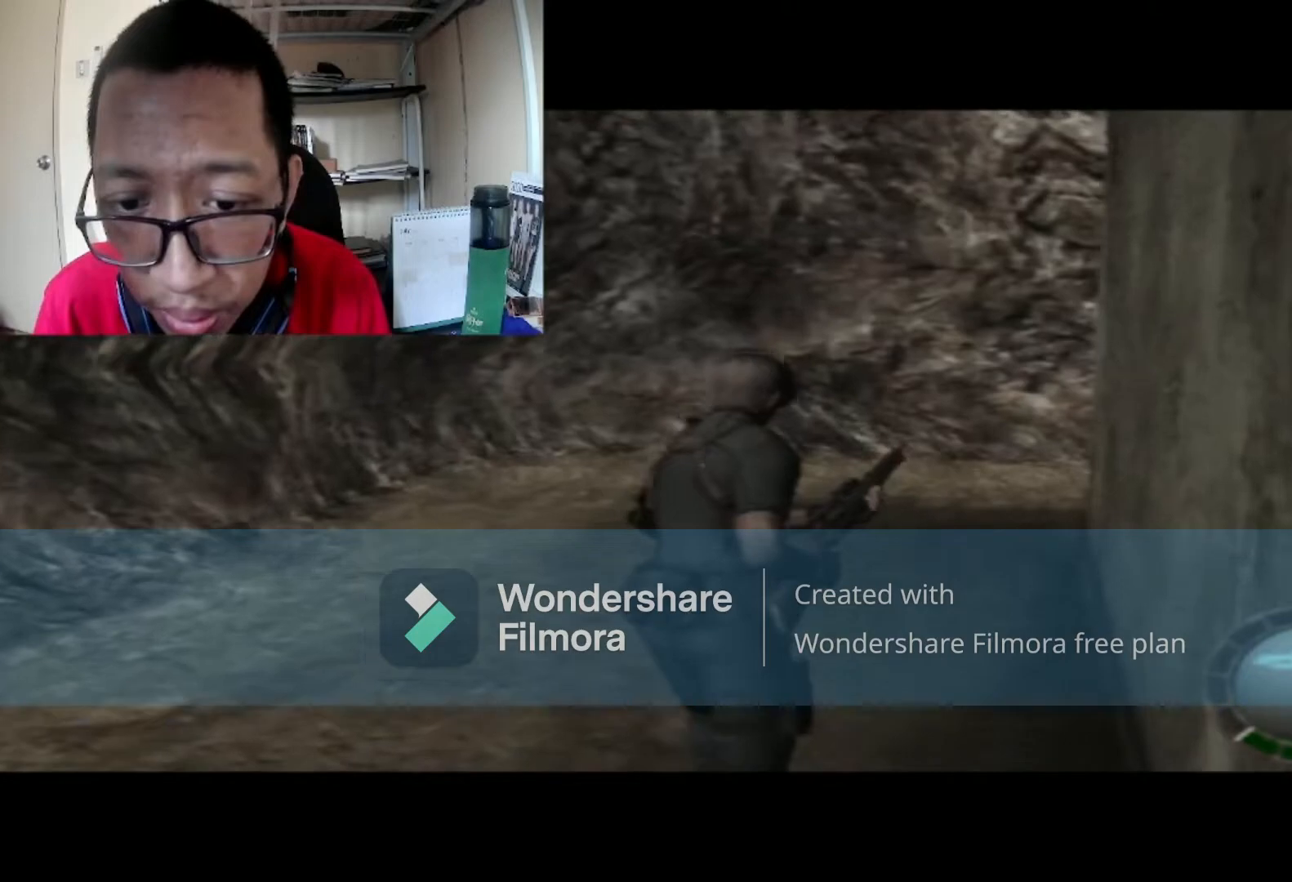
{"buttons": ["B"], "left_stick": "up", "right_stick": "center", "events": []}
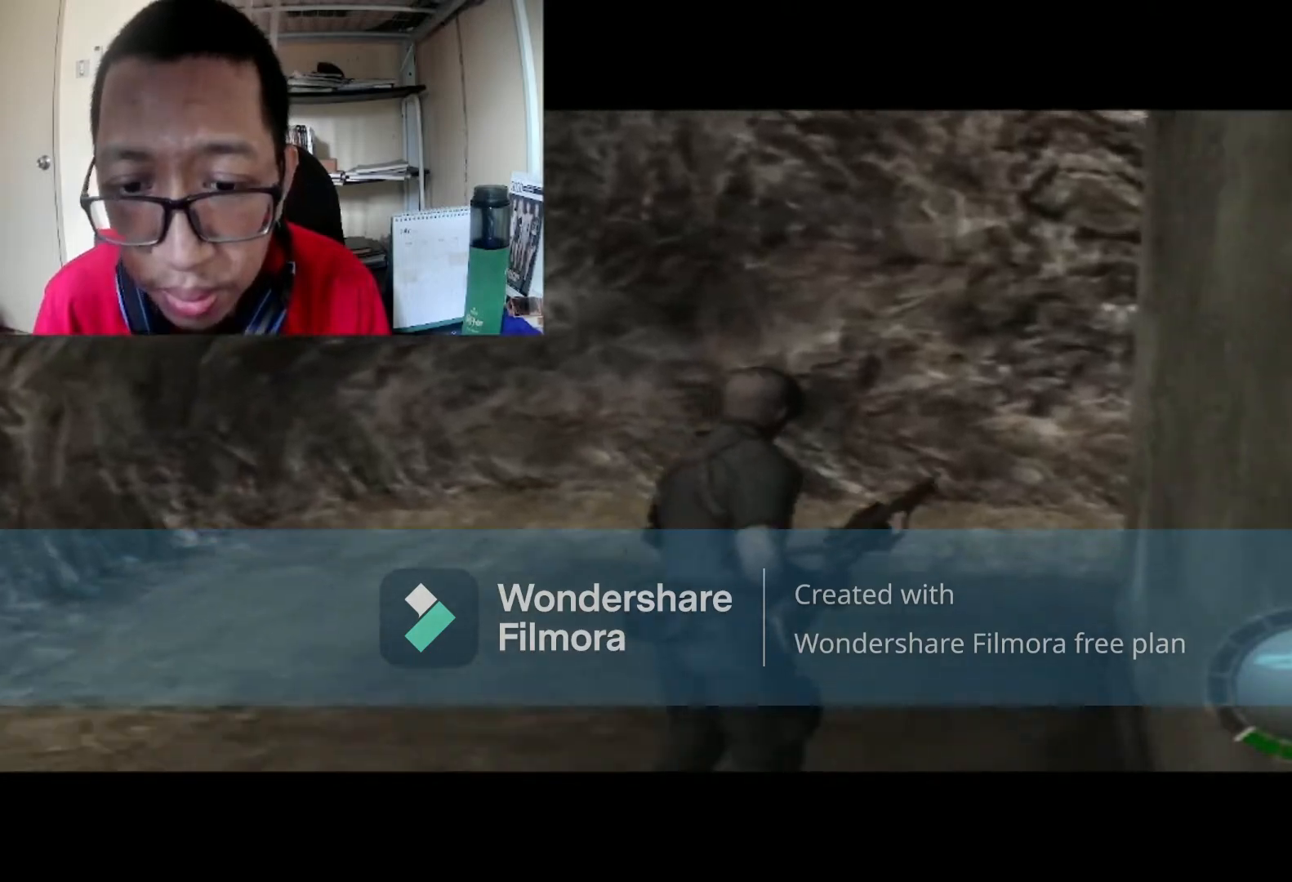
{"buttons": ["B"], "left_stick": "up-right", "right_stick": "center", "events": [[233, "left_stick", "up-right"]]}
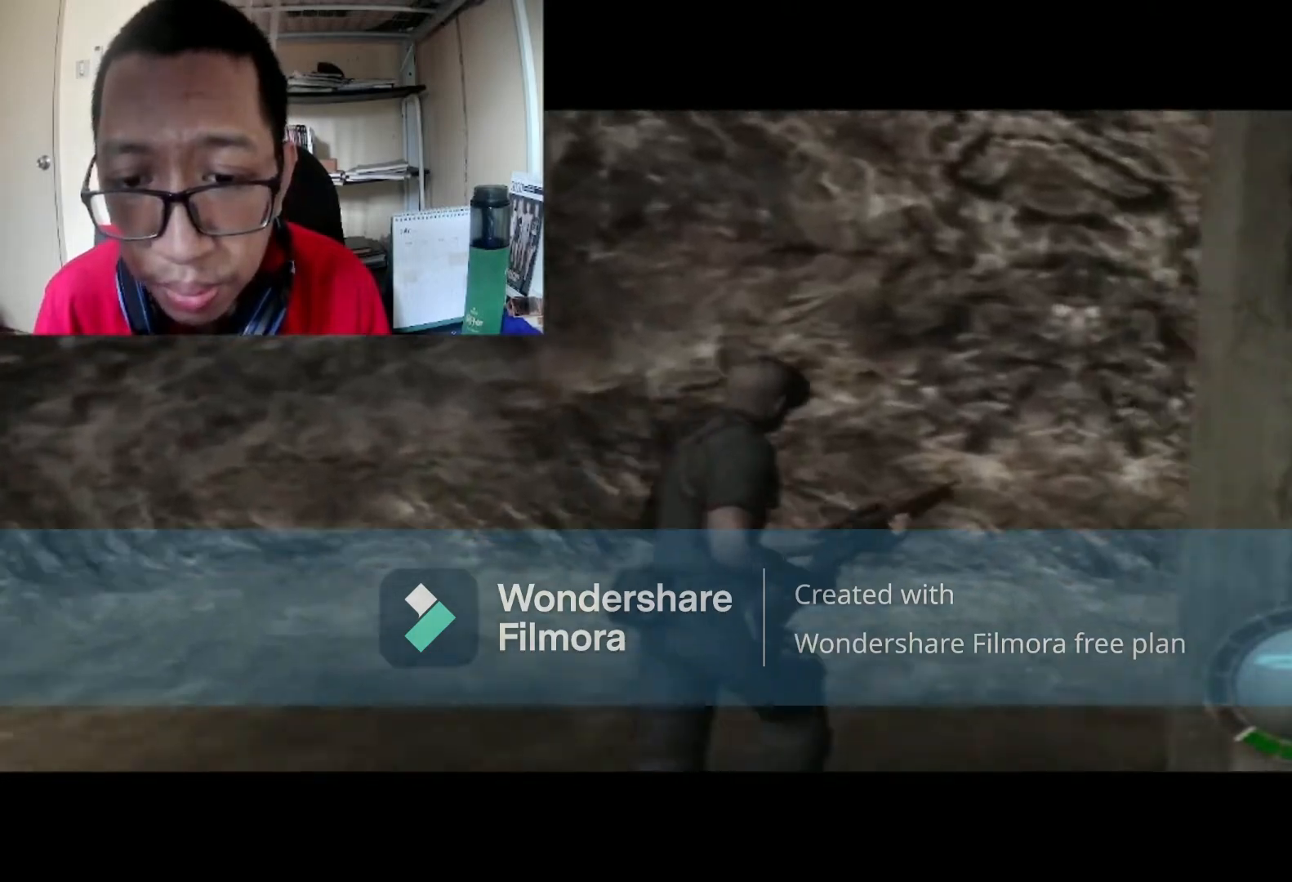
{"buttons": ["B"], "left_stick": "up-right", "right_stick": "center", "events": []}
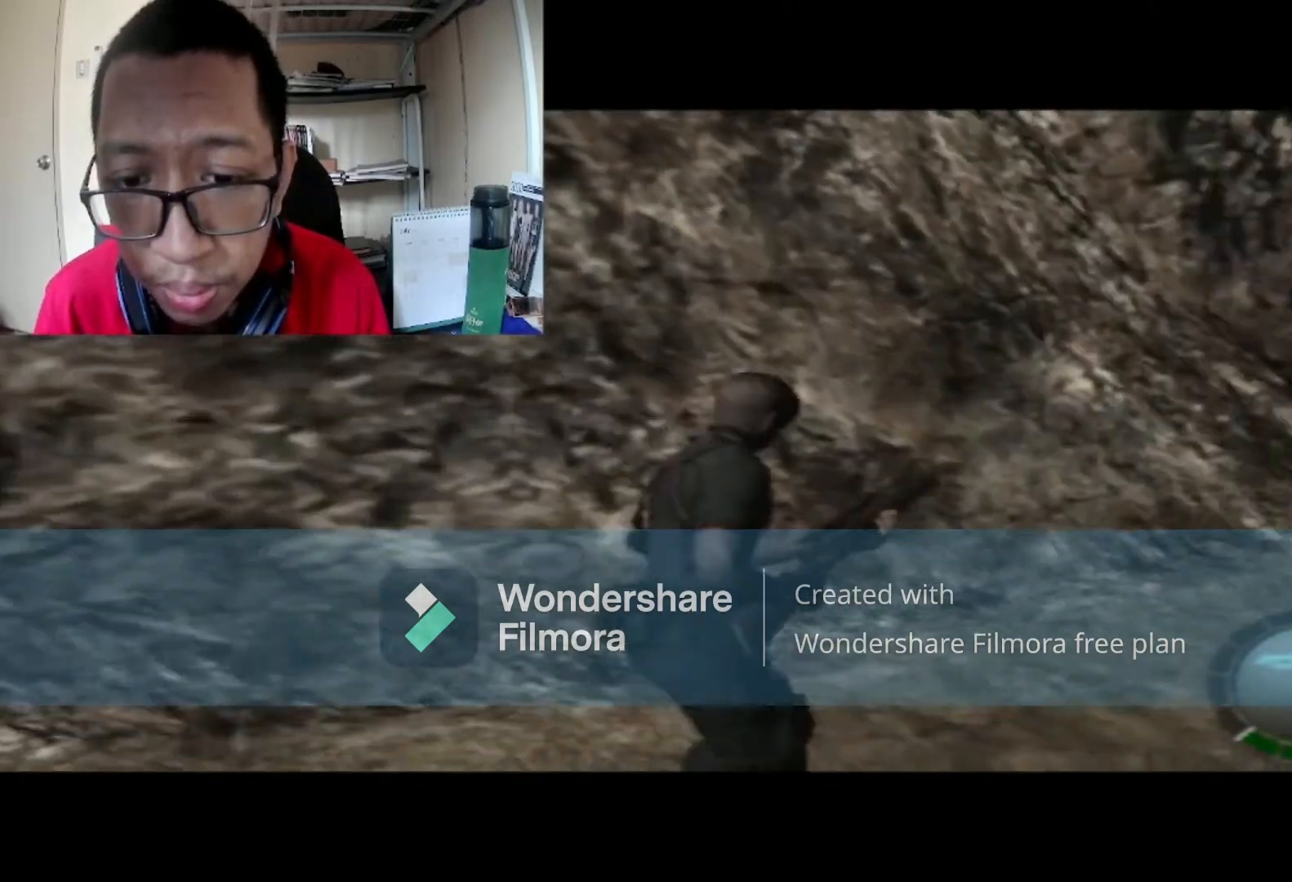
{"buttons": ["B"], "left_stick": "up-right", "right_stick": "center", "events": []}
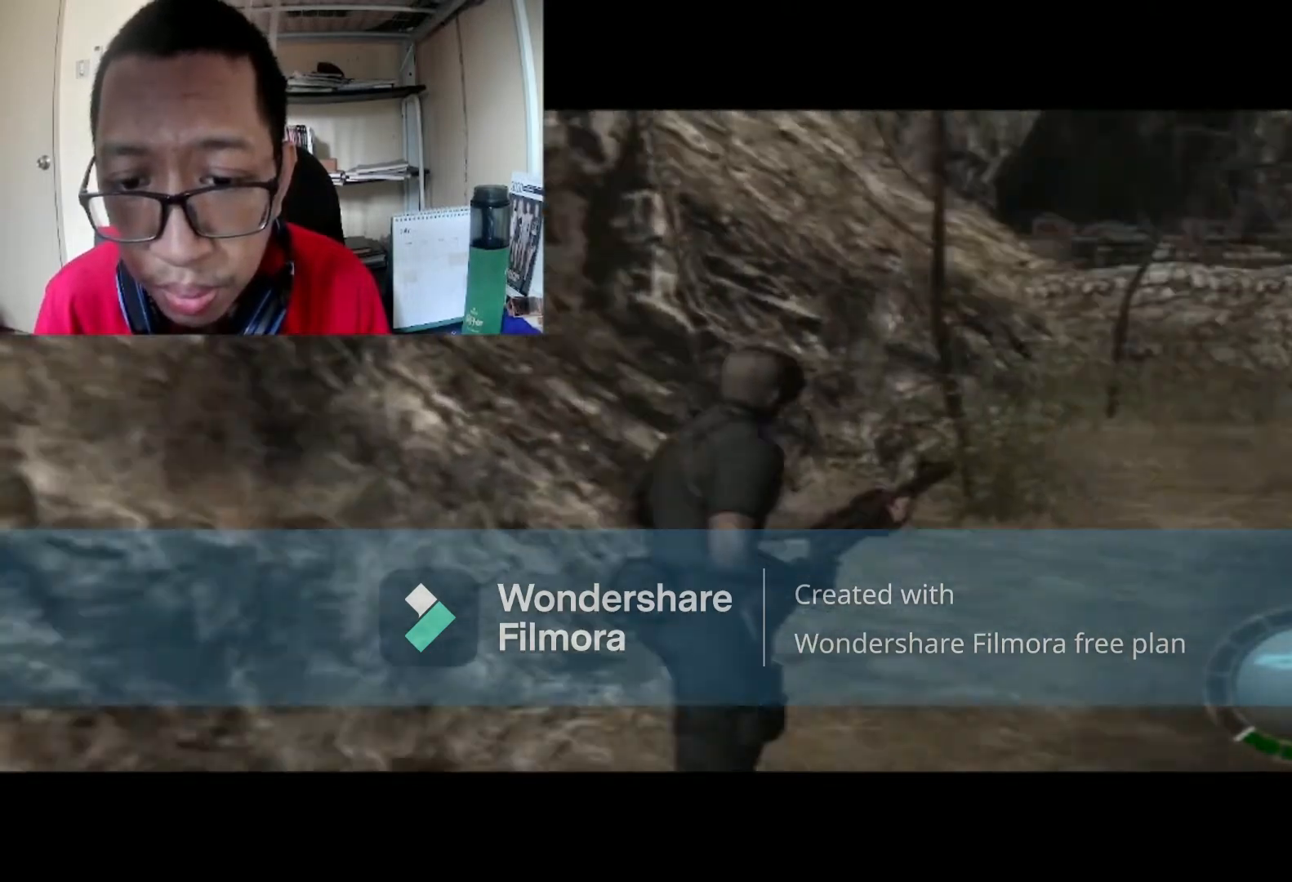
{"buttons": ["B"], "left_stick": "up-right", "right_stick": "center", "events": []}
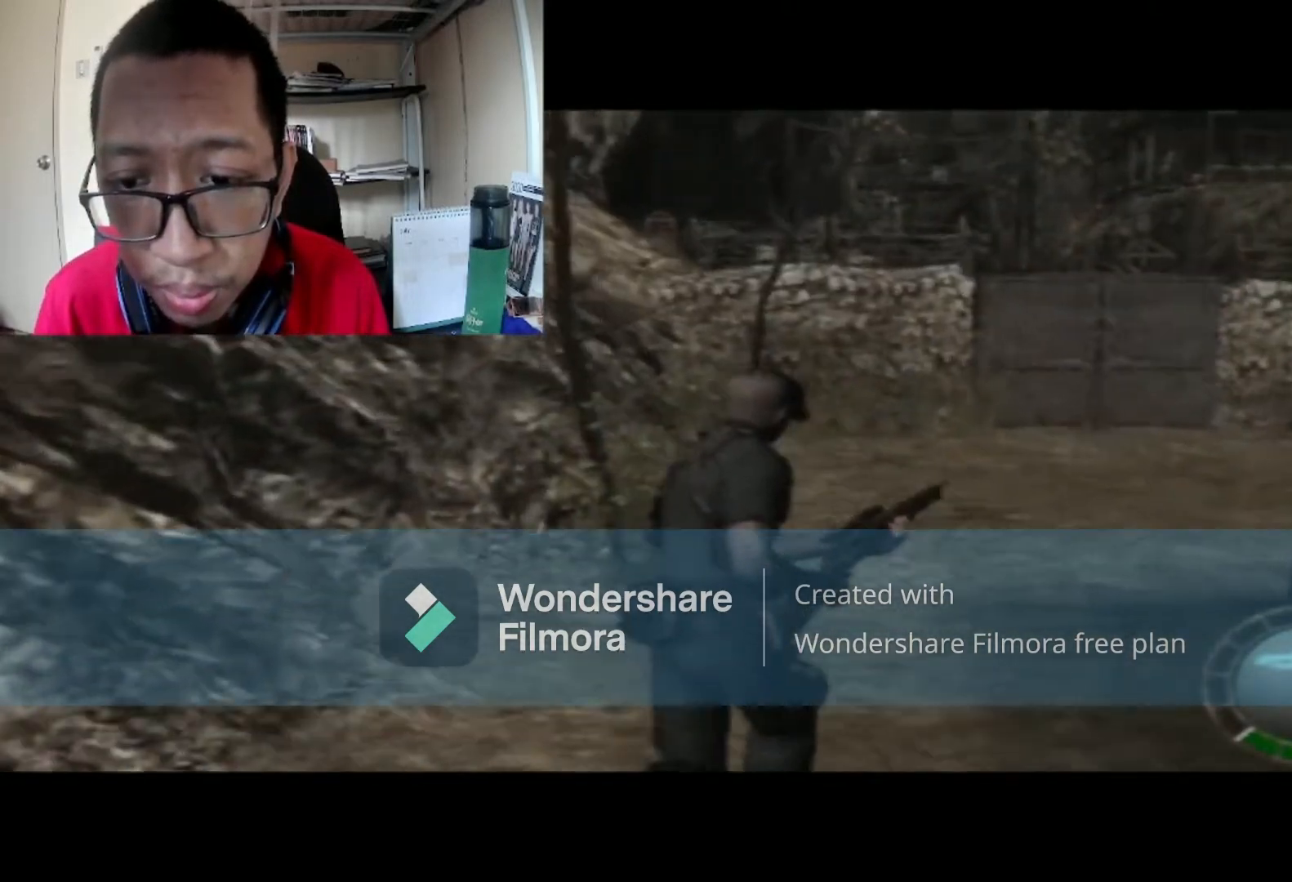
{"buttons": ["B"], "left_stick": "up-right", "right_stick": "center", "events": []}
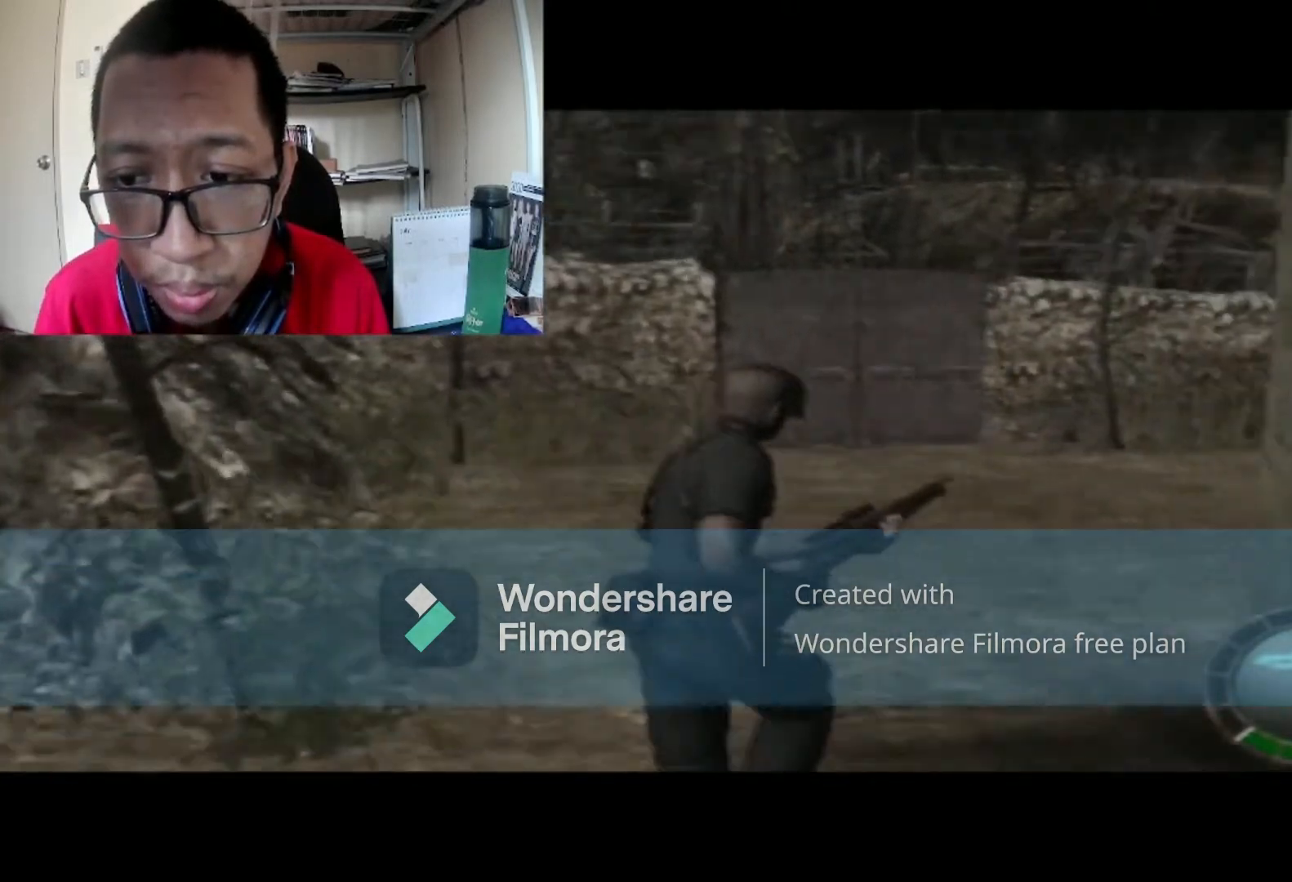
{"buttons": ["B"], "left_stick": "up-right", "right_stick": "center", "events": []}
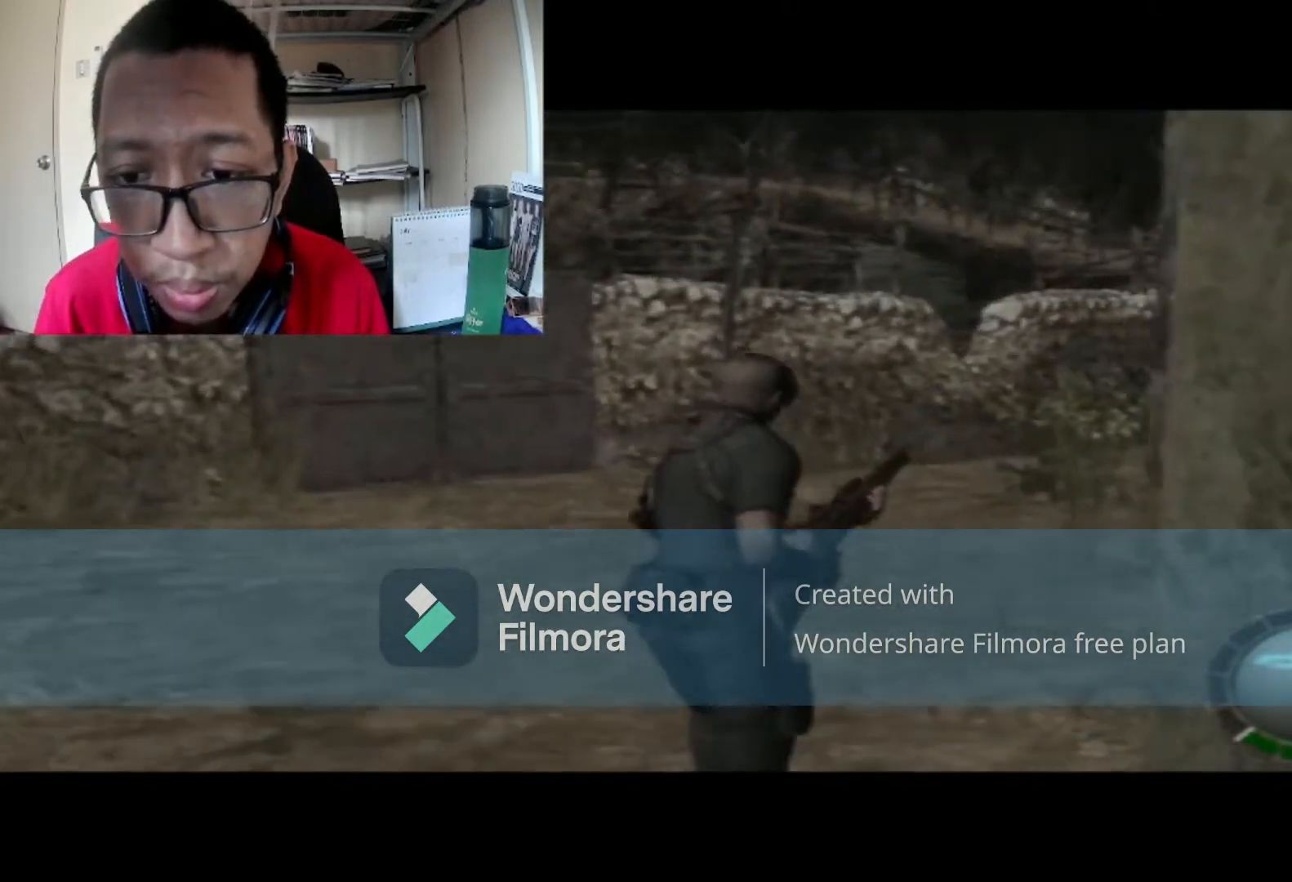
{"buttons": ["B"], "left_stick": "up-right", "right_stick": "center", "events": []}
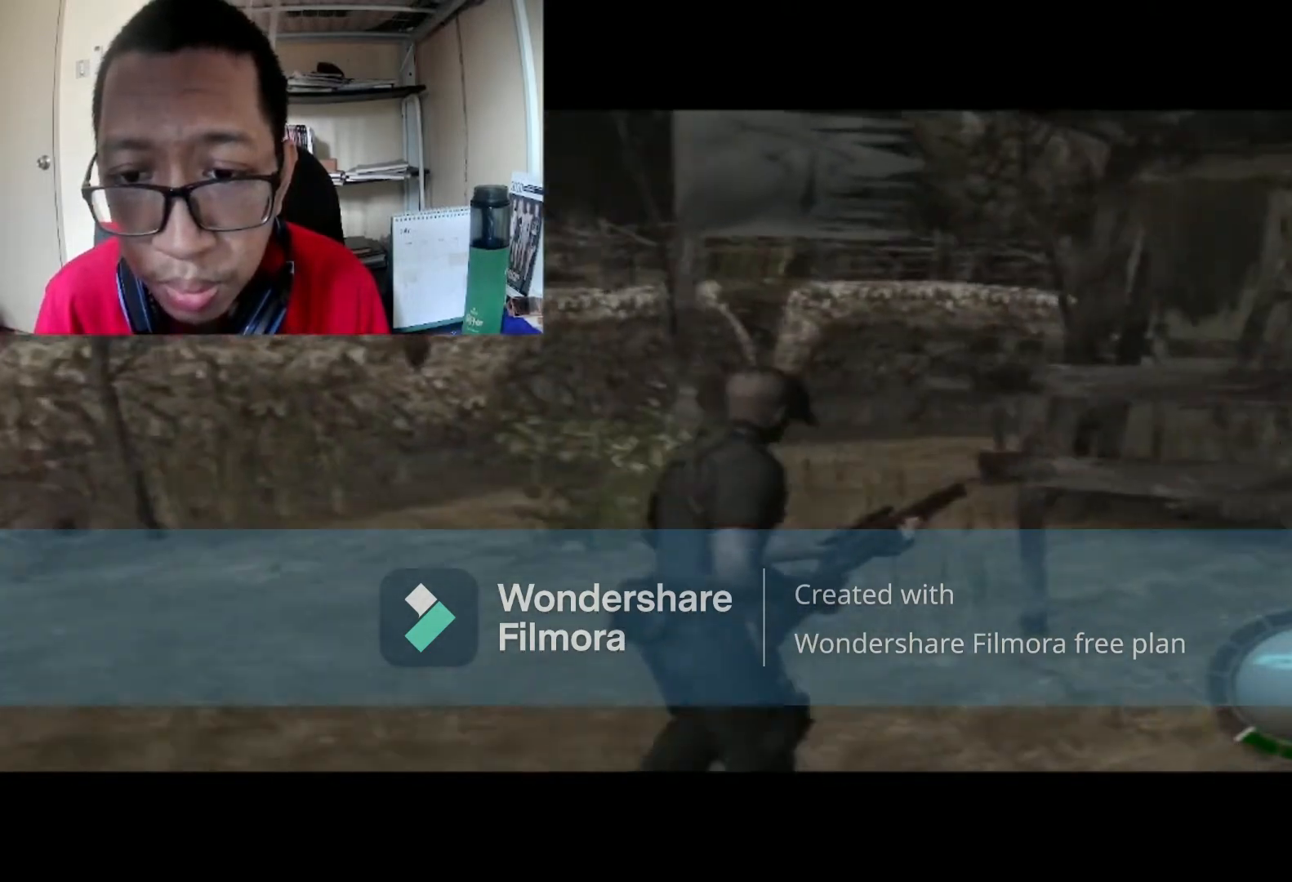
{"buttons": ["B"], "left_stick": "up", "right_stick": "center", "events": [[234, "left_stick", "up"]]}
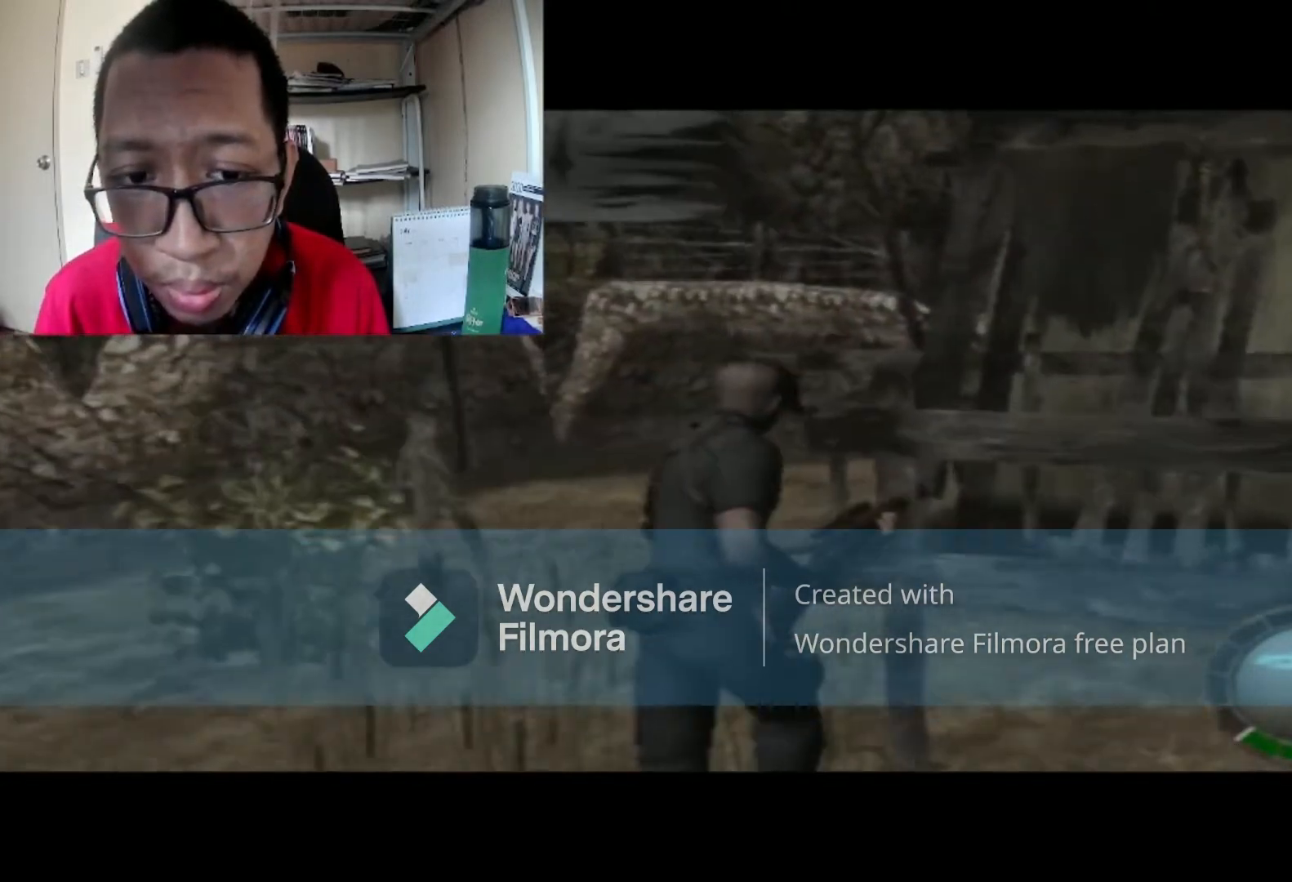
{"buttons": ["B"], "left_stick": "up", "right_stick": "center", "events": []}
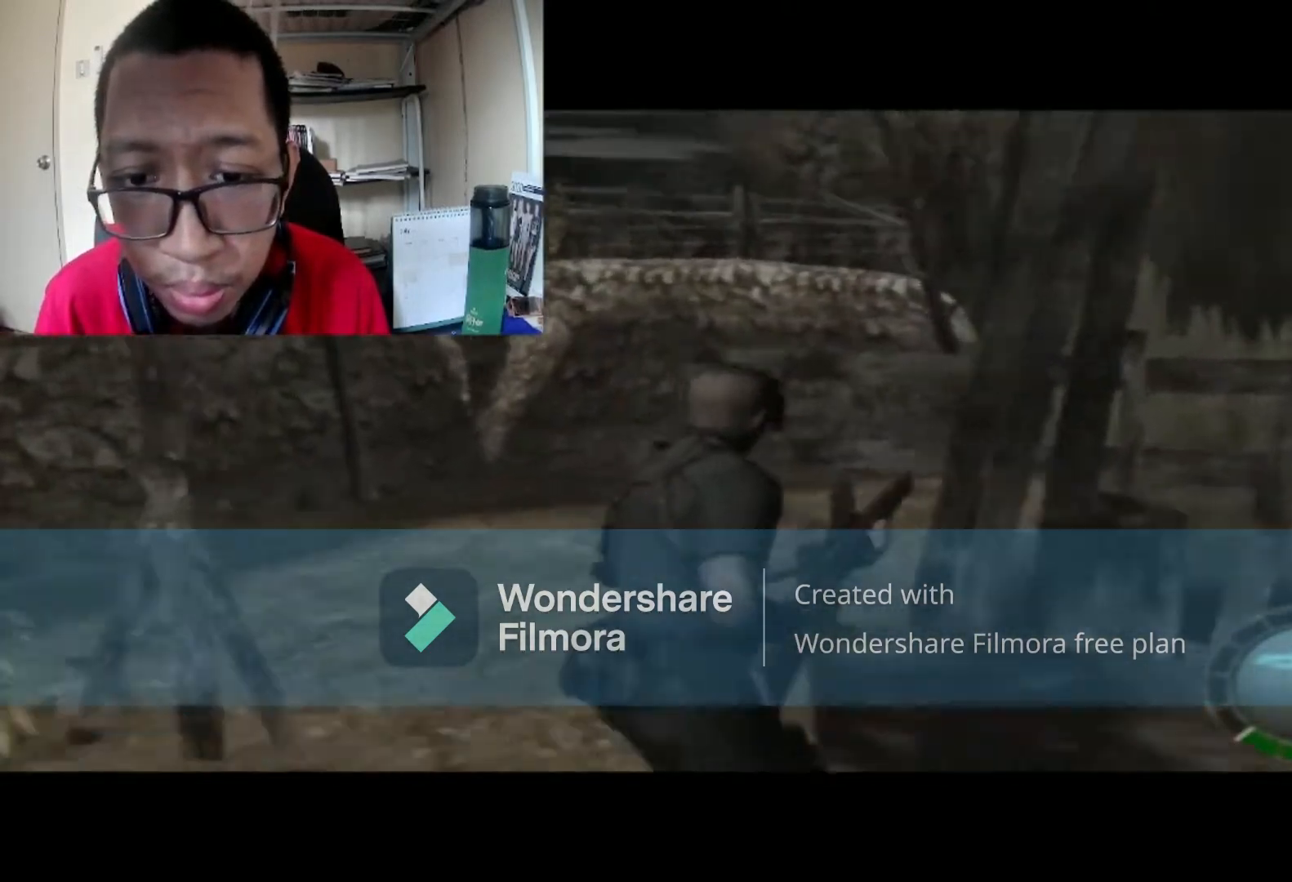
{"buttons": ["B"], "left_stick": "up-left", "right_stick": "center", "events": [[133, "left_stick", "up-left"]]}
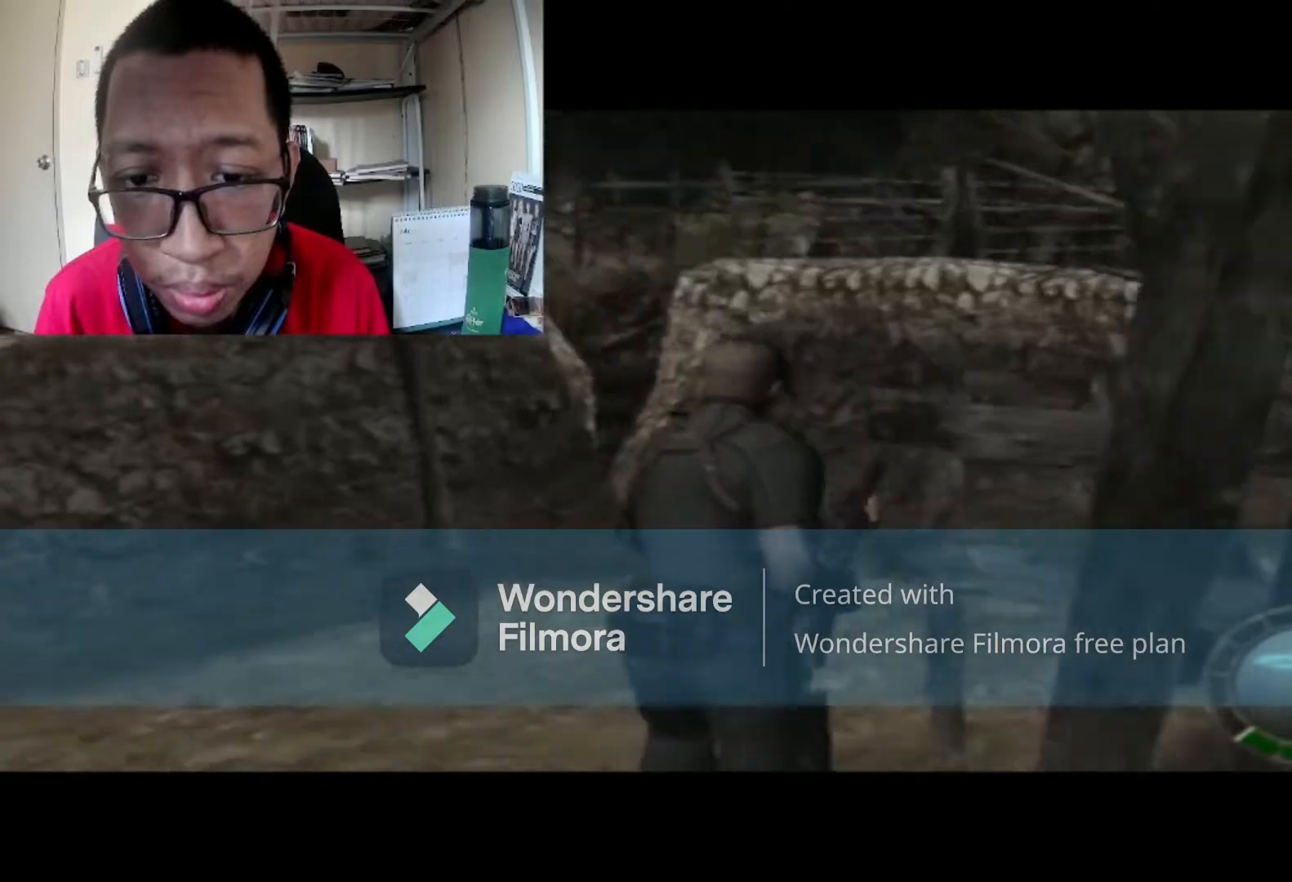
{"buttons": ["B"], "left_stick": "up", "right_stick": "center", "events": [[66, "left_stick", "up"]]}
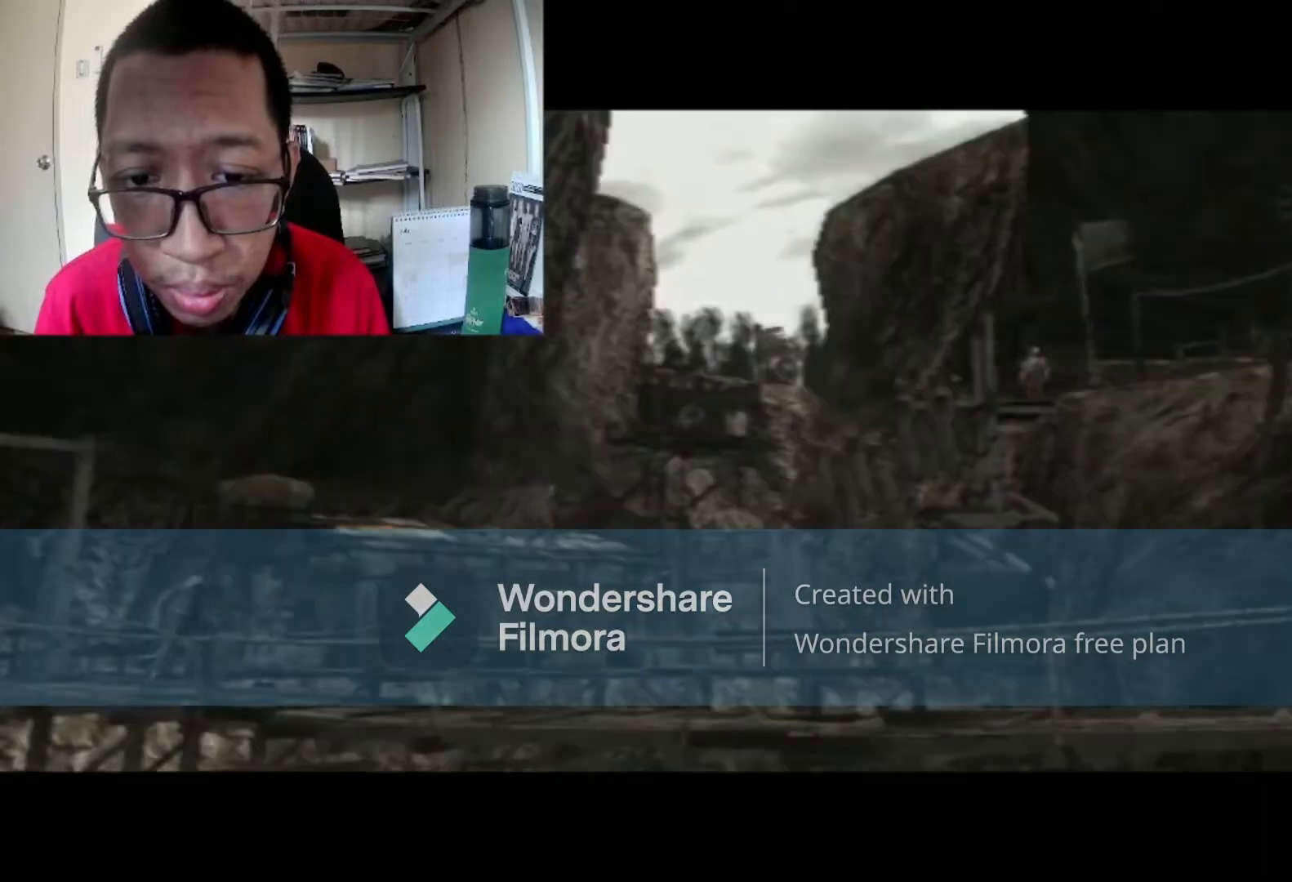
{"buttons": [], "left_stick": "center", "right_stick": "center", "events": [[200, "B", "up"], [267, "left_stick", "center"]]}
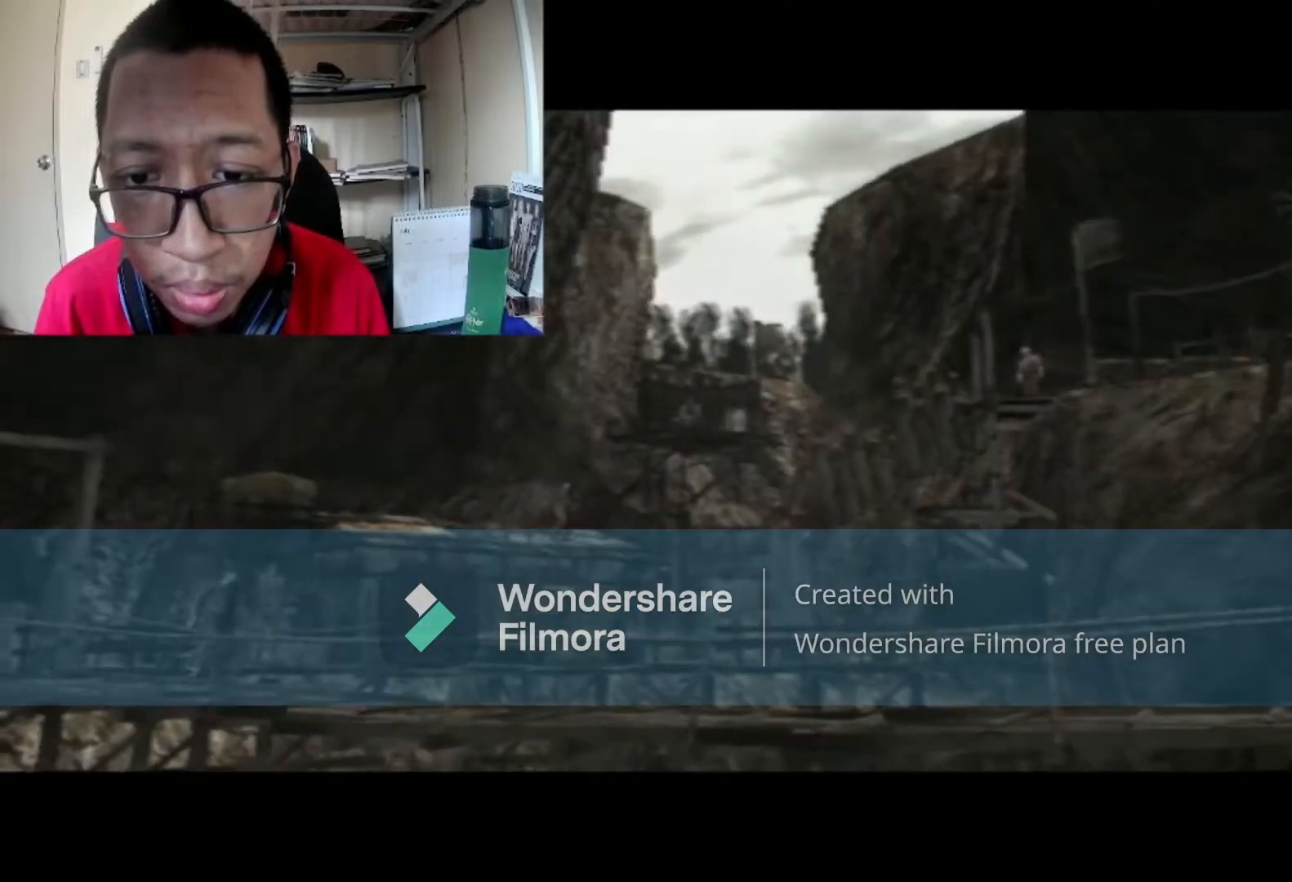
{"buttons": [], "left_stick": "center", "right_stick": "center", "events": []}
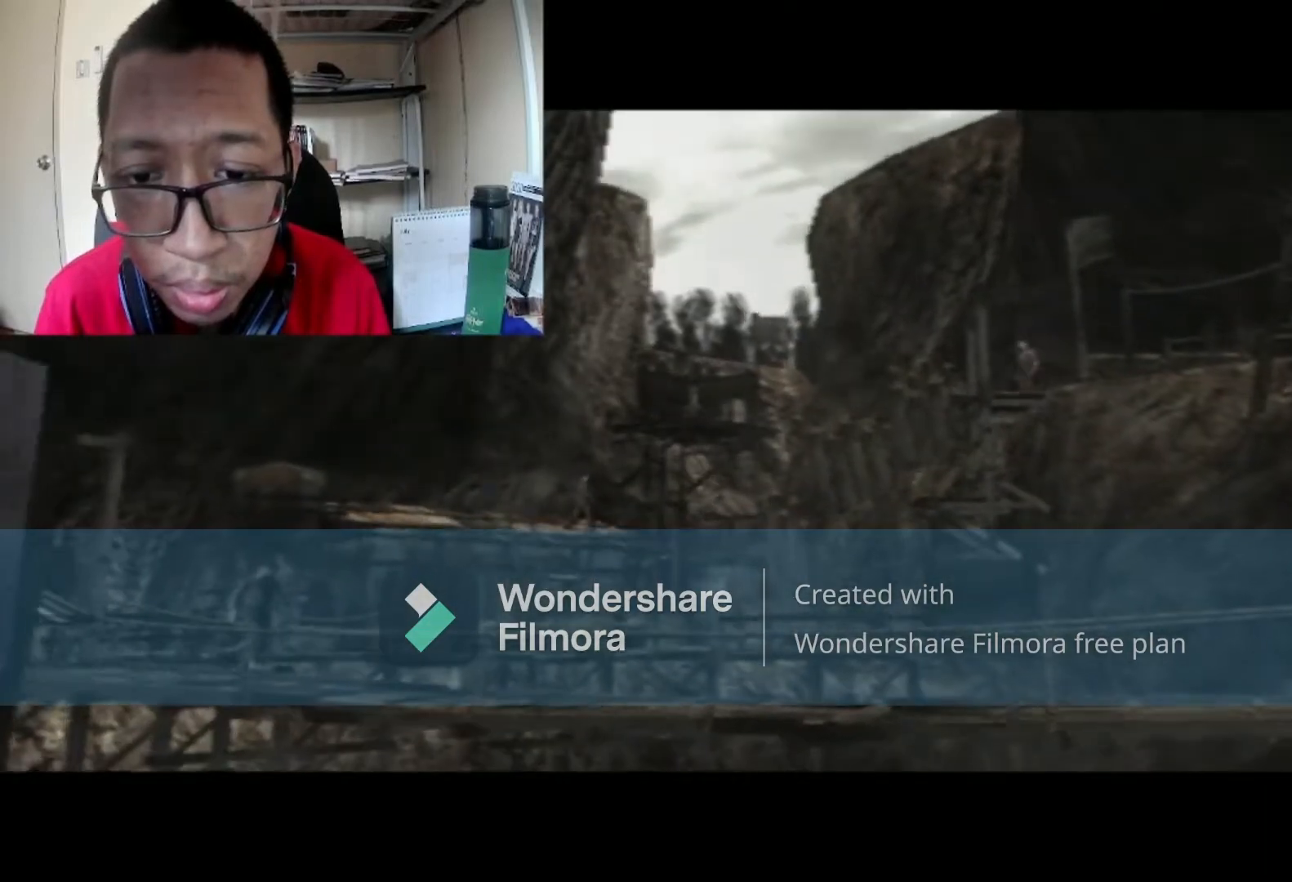
{"buttons": [], "left_stick": "center", "right_stick": "center", "events": [[33, "SELECT", "down"], [200, "SELECT", "up"]]}
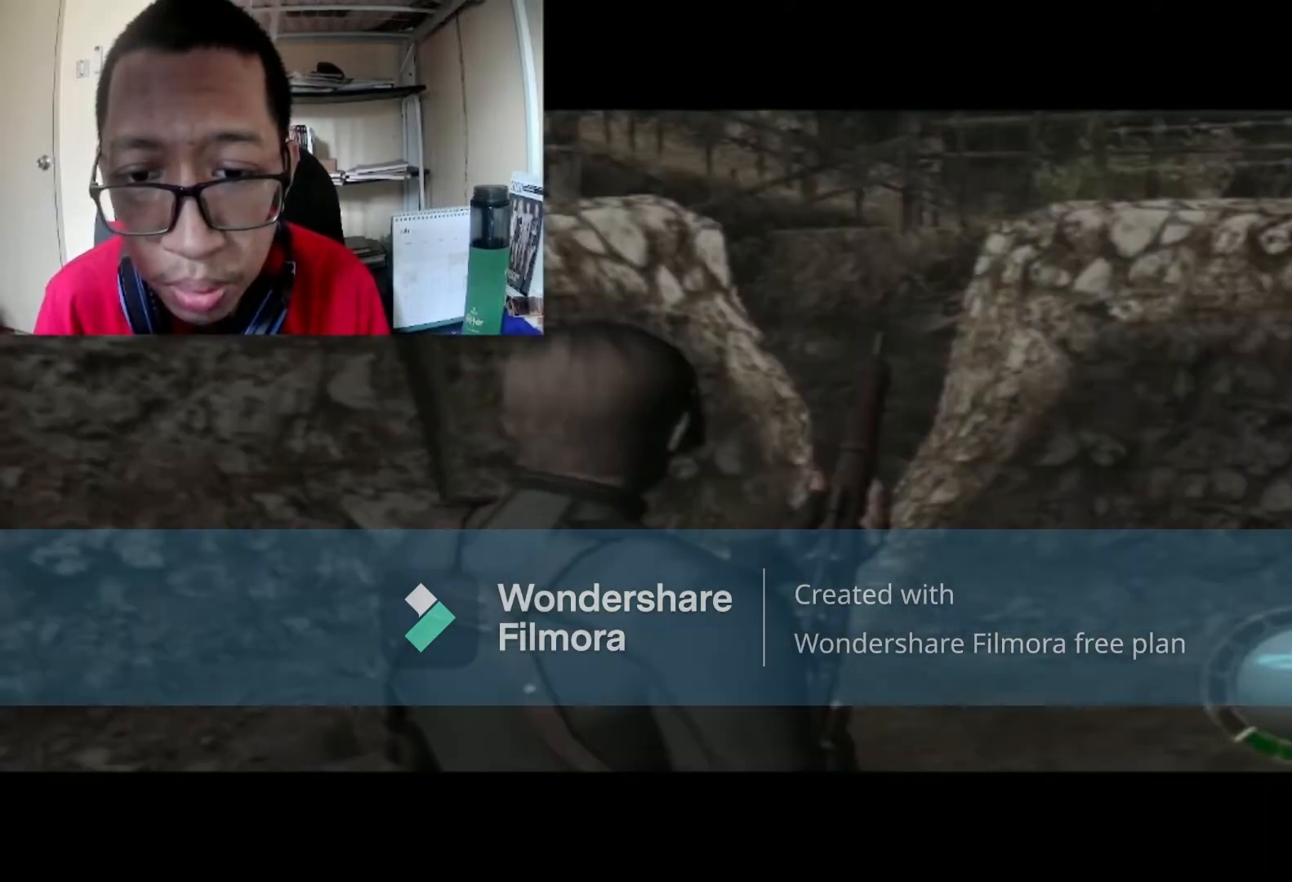
{"buttons": [], "left_stick": "left", "right_stick": "center", "events": [[66, "left_stick", "left"]]}
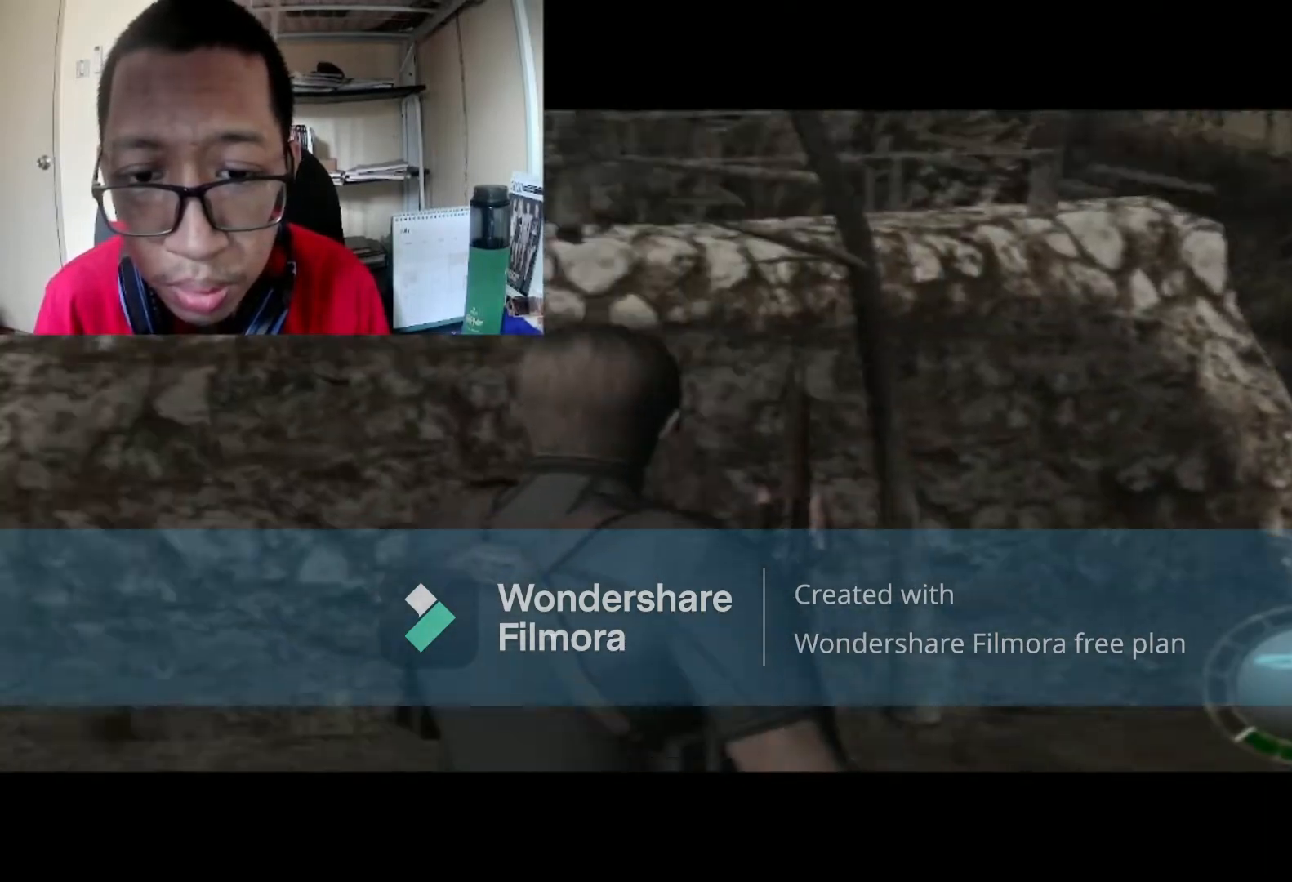
{"buttons": [], "left_stick": "center", "right_stick": "center", "events": [[367, "left_stick", "center"]]}
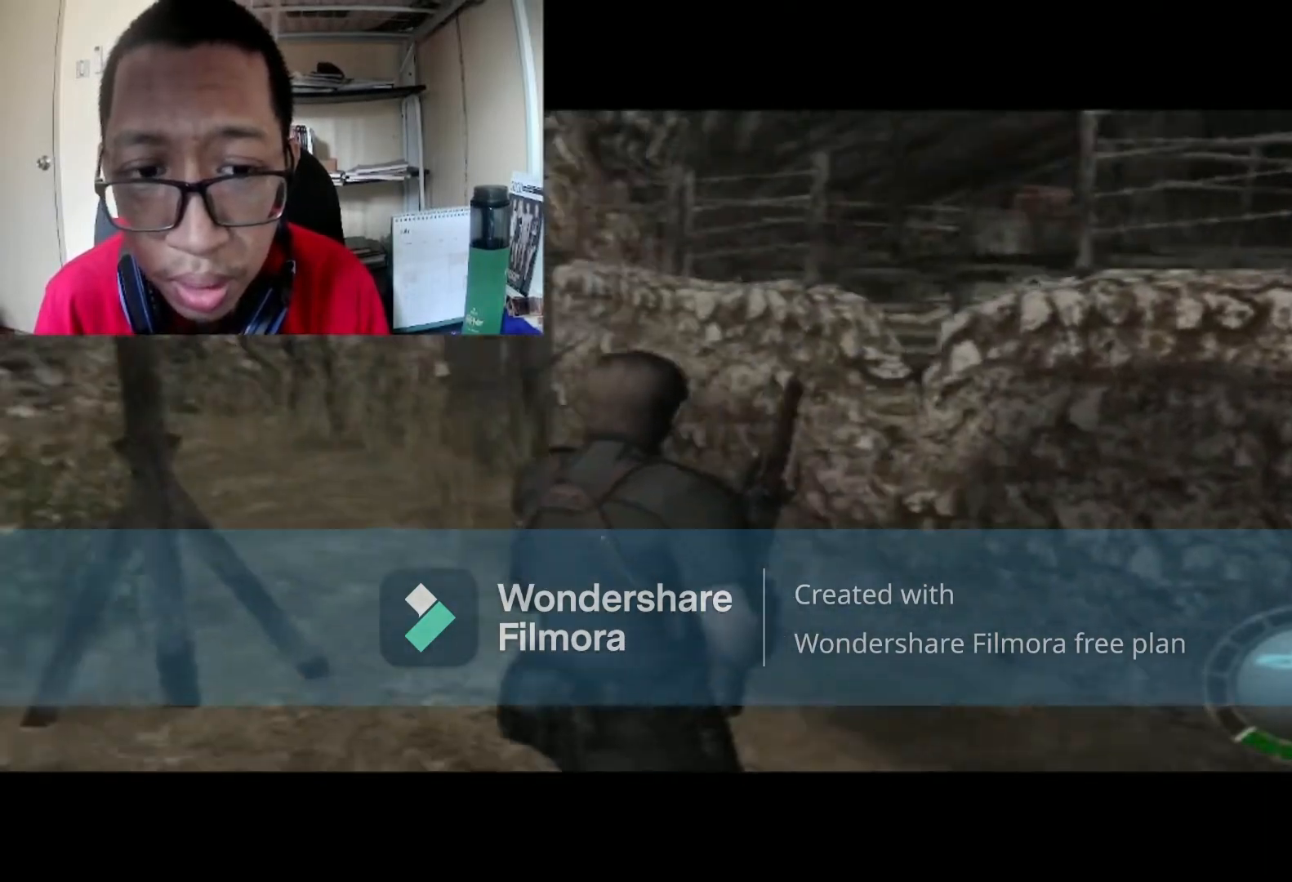
{"buttons": ["B"], "left_stick": "up", "right_stick": "center", "events": [[33, "left_stick", "up"], [100, "B", "down"]]}
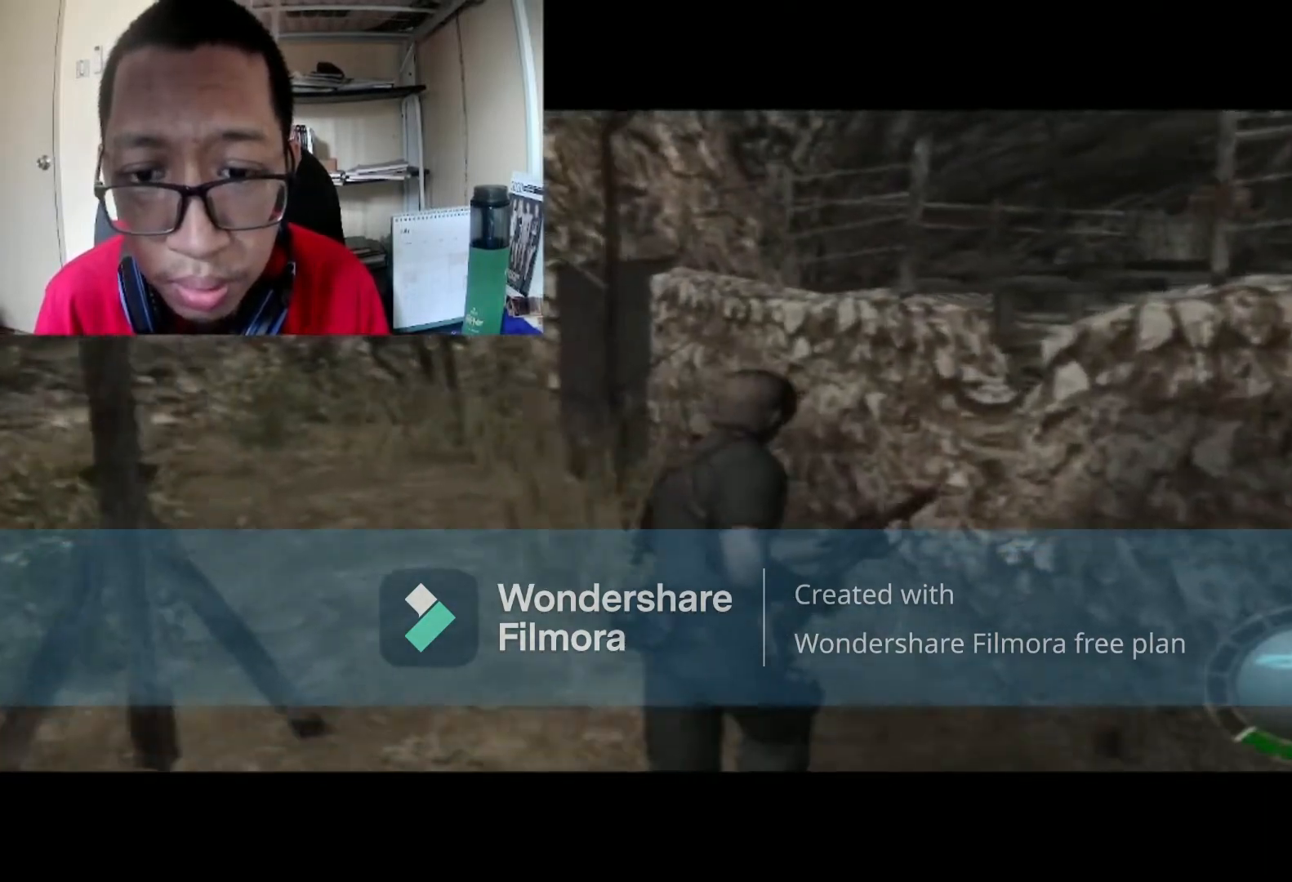
{"buttons": [], "left_stick": "up-right", "right_stick": "center", "events": [[434, "B", "up"], [434, "left_stick", "up-right"]]}
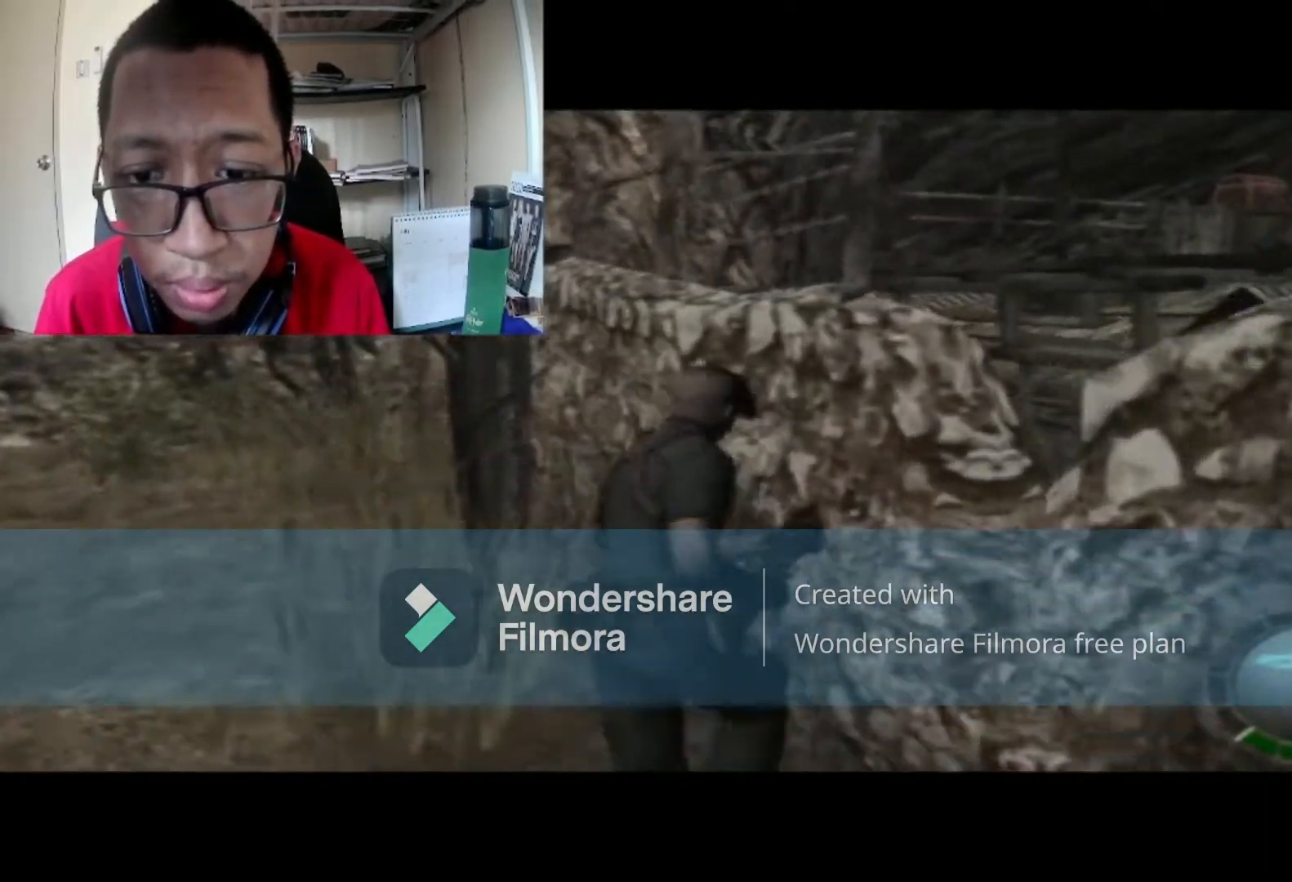
{"buttons": [], "left_stick": "right", "right_stick": "center", "events": [[66, "left_stick", "right"]]}
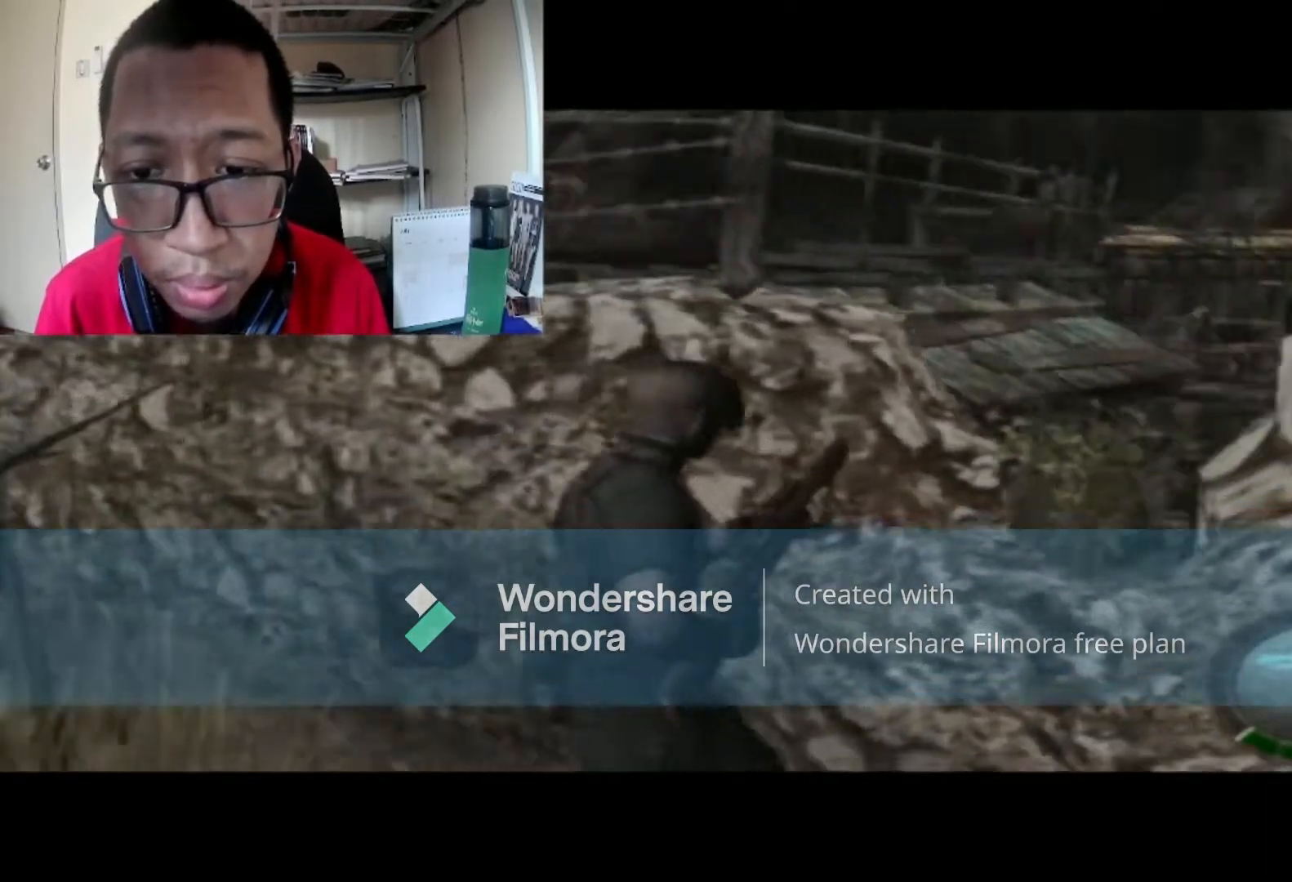
{"buttons": [], "left_stick": "down-right", "right_stick": "center", "events": [[33, "left_stick", "center"], [167, "left_stick", "down"], [267, "left_stick", "down-right"]]}
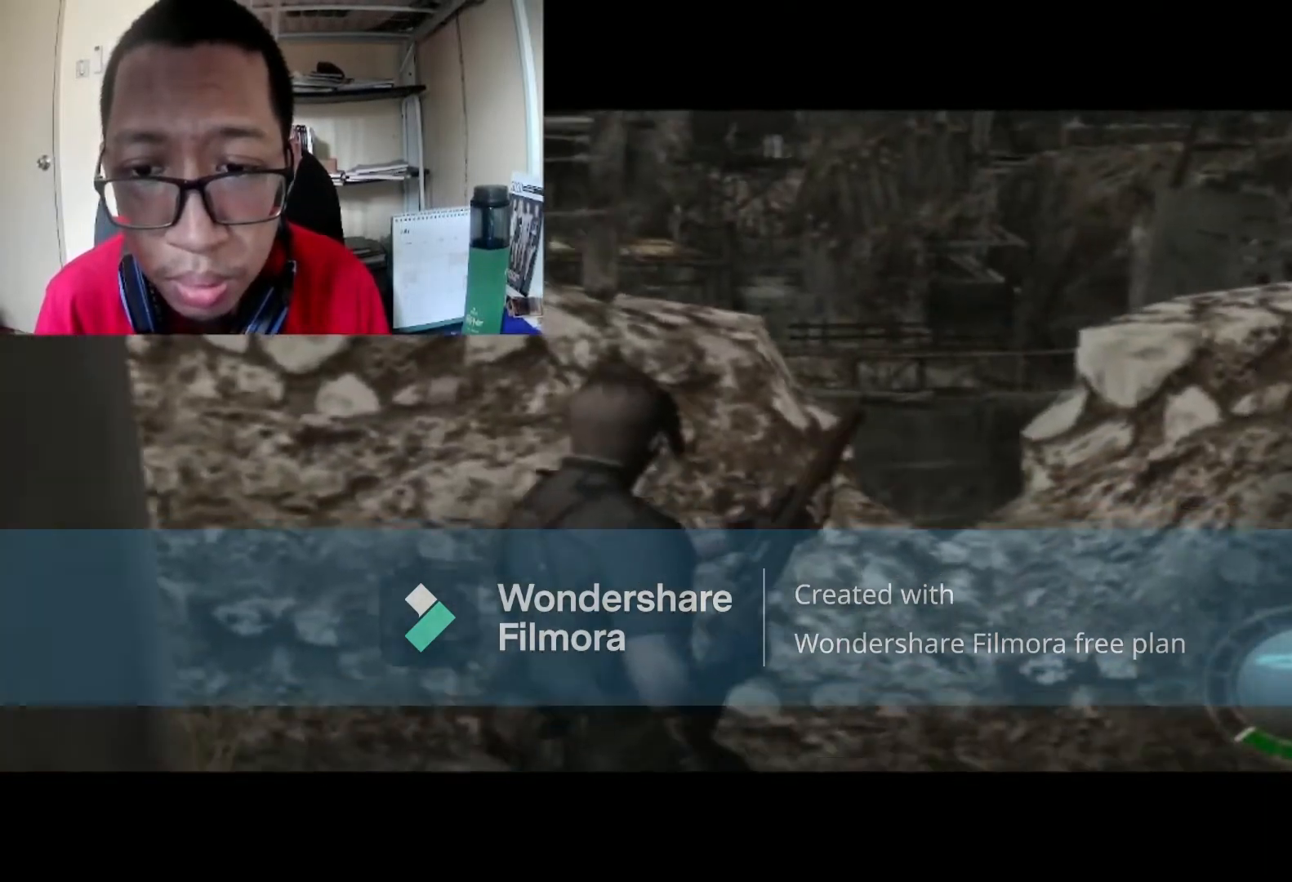
{"buttons": ["R1"], "left_stick": "center", "right_stick": "center", "events": [[166, "left_stick", "center"], [300, "R1", "down"]]}
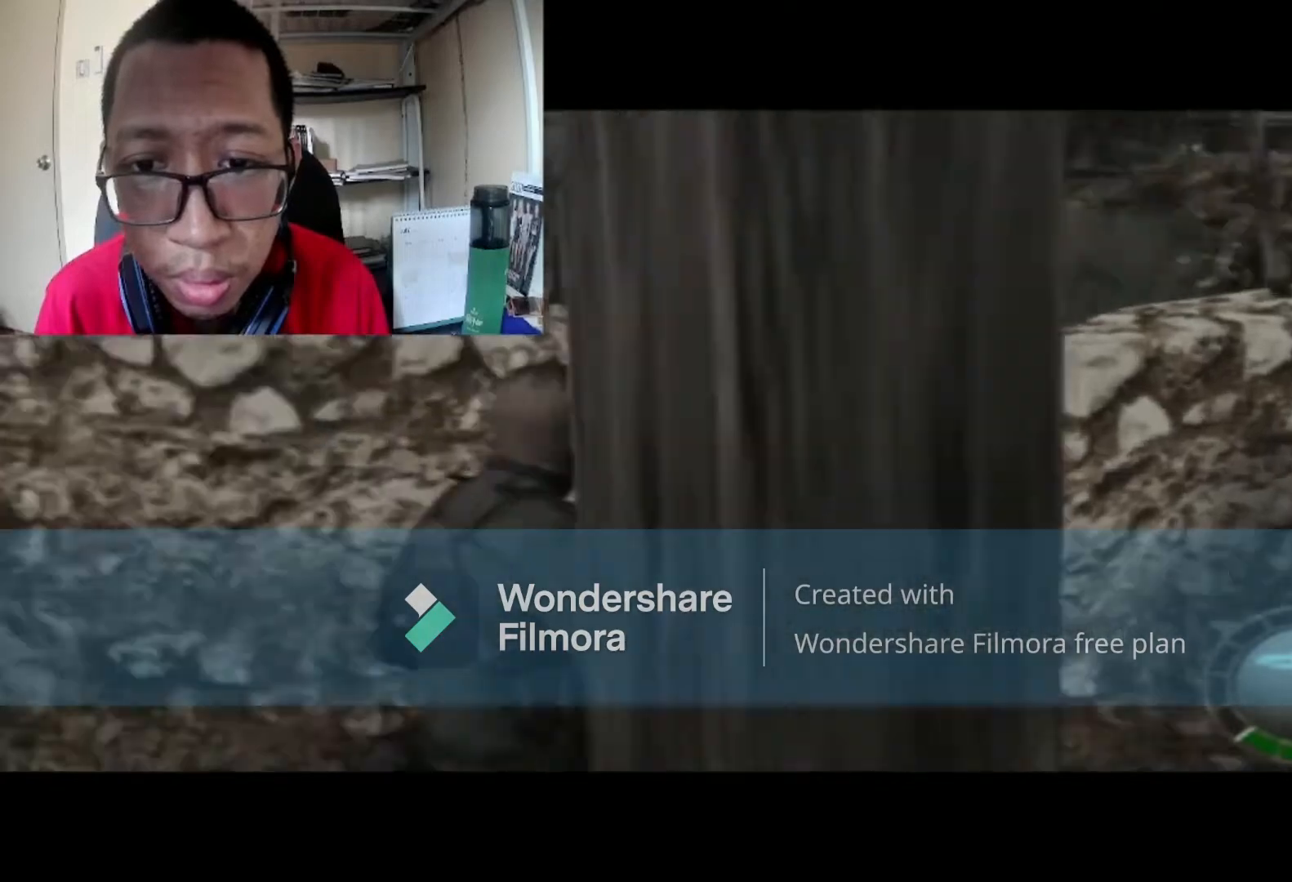
{"buttons": ["R1"], "left_stick": "center", "right_stick": "center", "events": []}
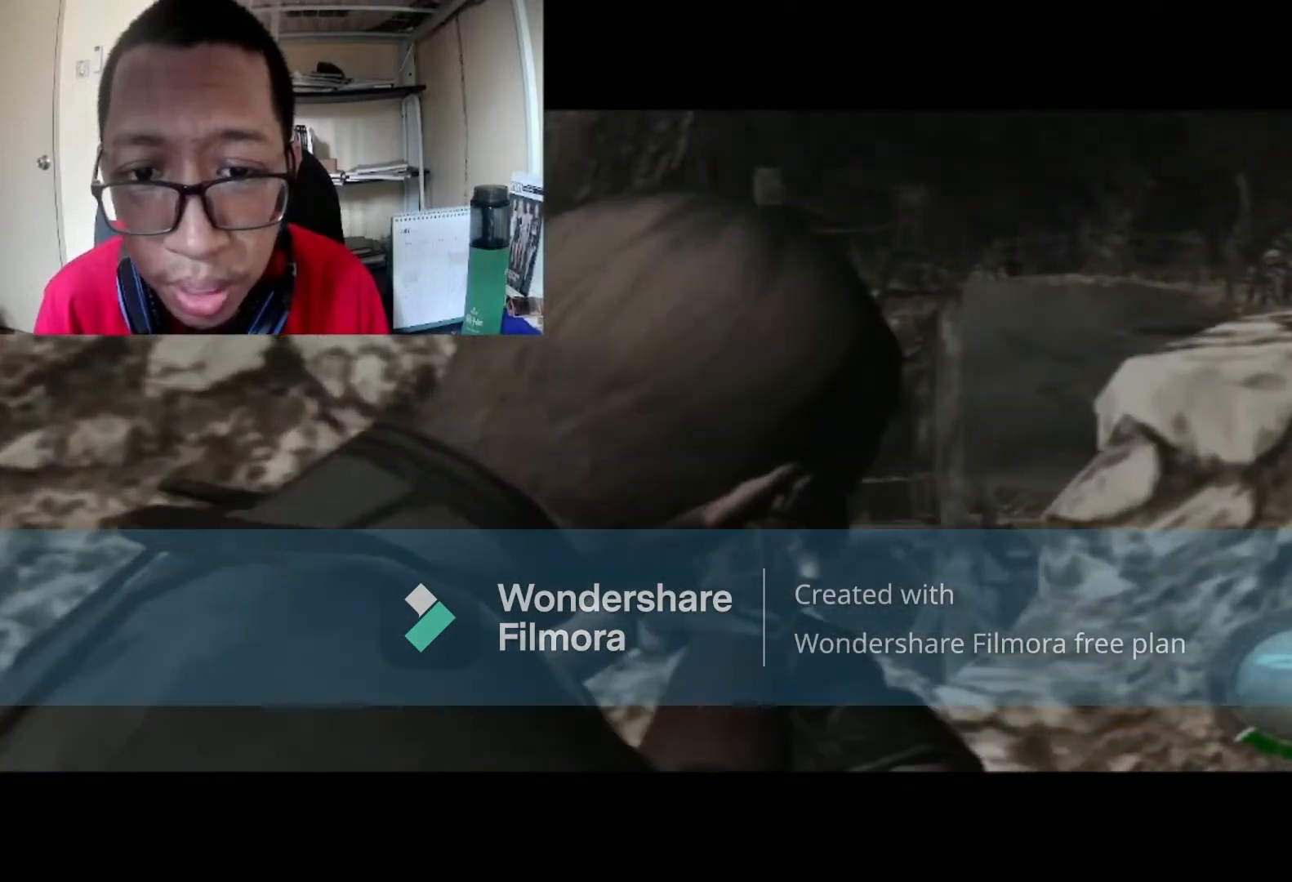
{"buttons": ["R1"], "left_stick": "center", "right_stick": "up", "events": [[467, "right_stick", "up"]]}
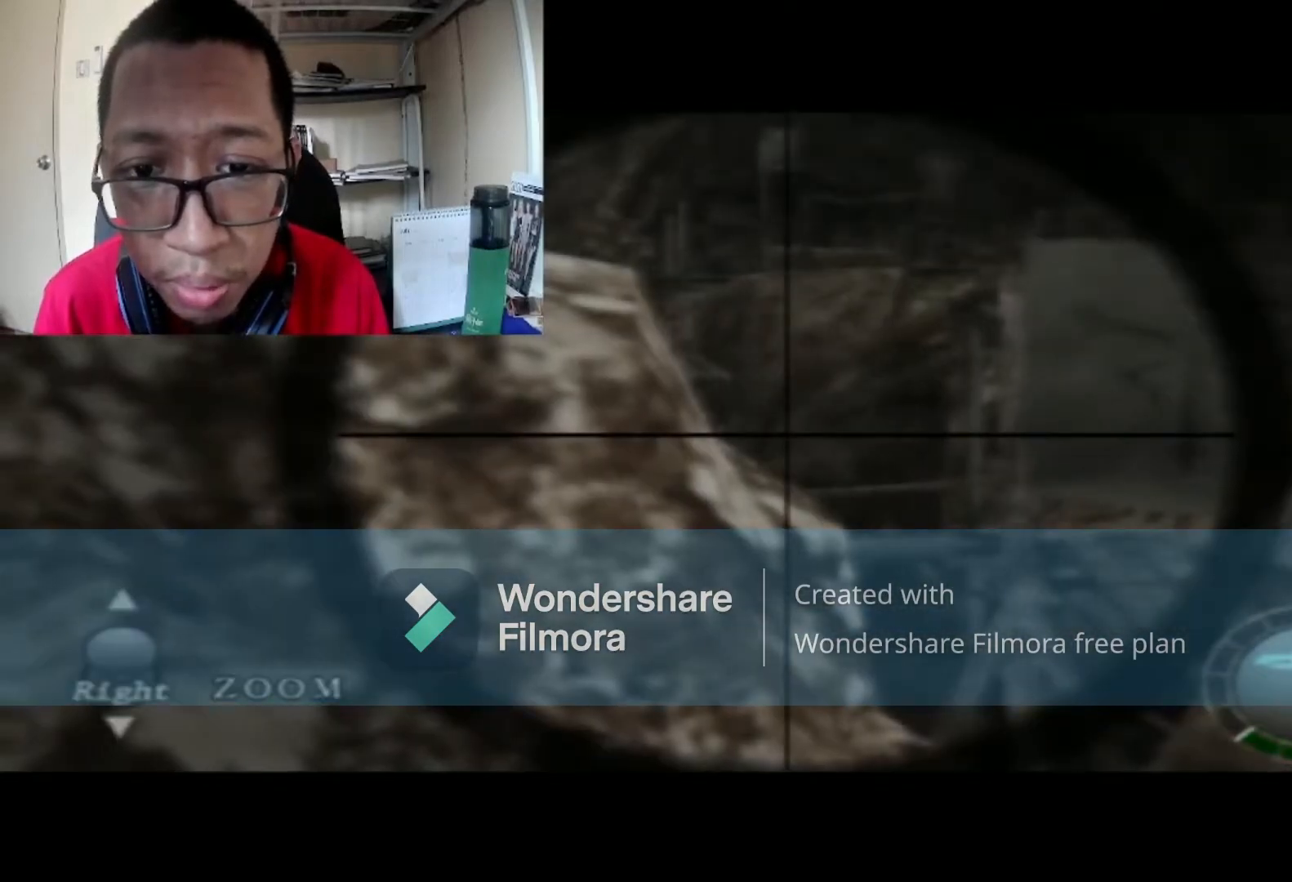
{"buttons": ["R1"], "left_stick": "up", "right_stick": "up", "events": [[467, "left_stick", "up"]]}
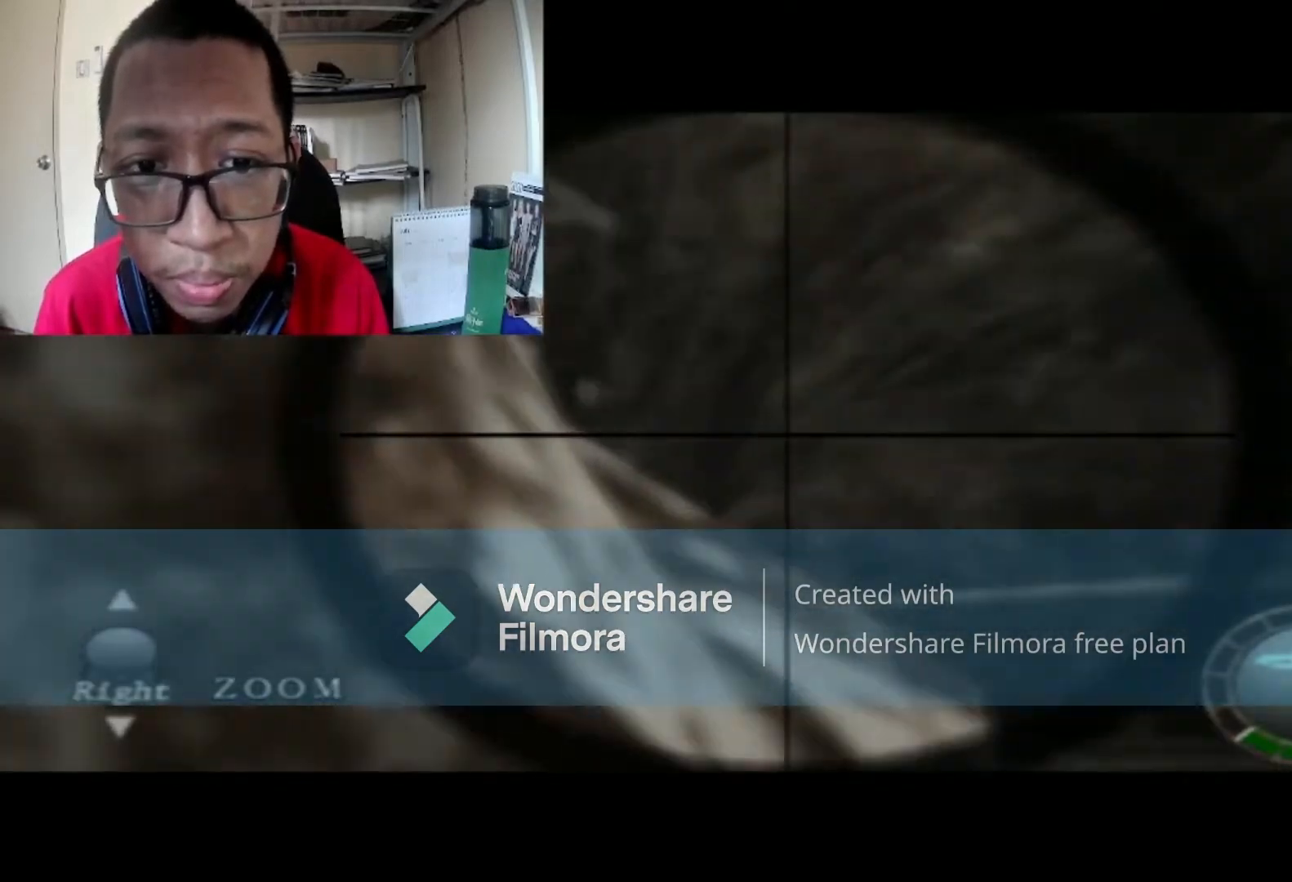
{"buttons": ["R1"], "left_stick": "up", "right_stick": "center", "events": [[66, "right_stick", "center"]]}
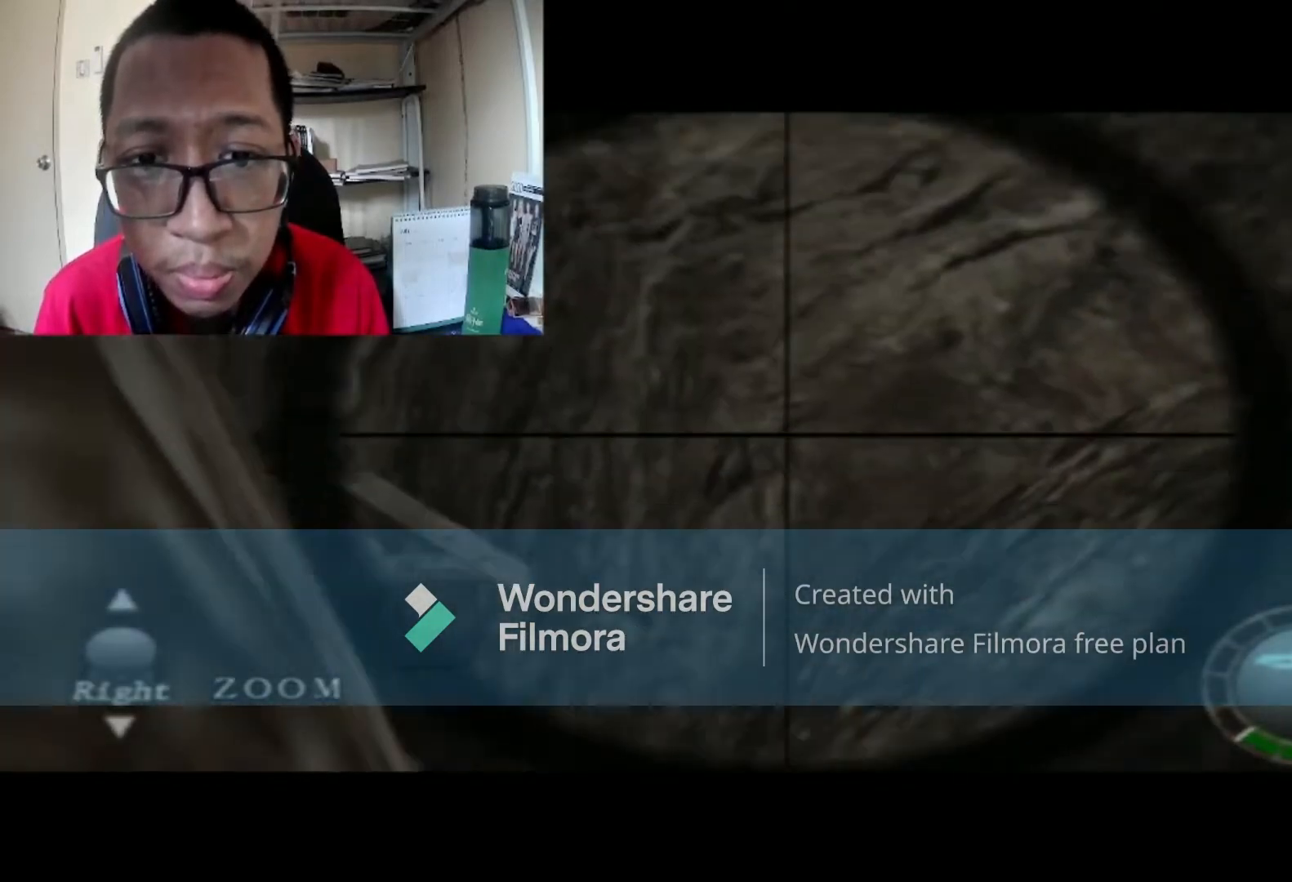
{"buttons": ["R1"], "left_stick": "center", "right_stick": "center", "events": [[334, "left_stick", "center"]]}
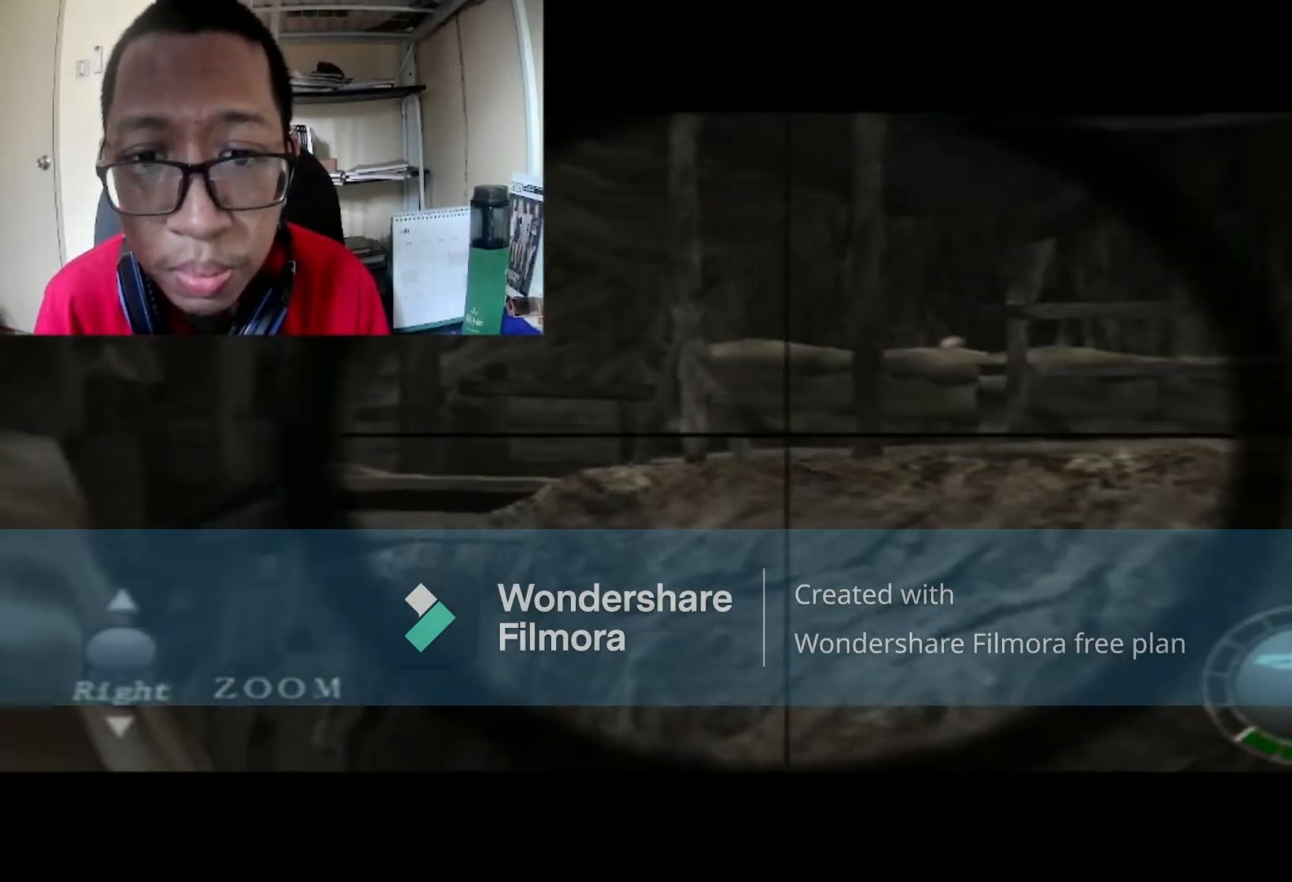
{"buttons": [], "left_stick": "center", "right_stick": "center", "events": [[200, "left_stick", "up"], [266, "left_stick", "up-right"], [400, "left_stick", "center"], [467, "R1", "up"]]}